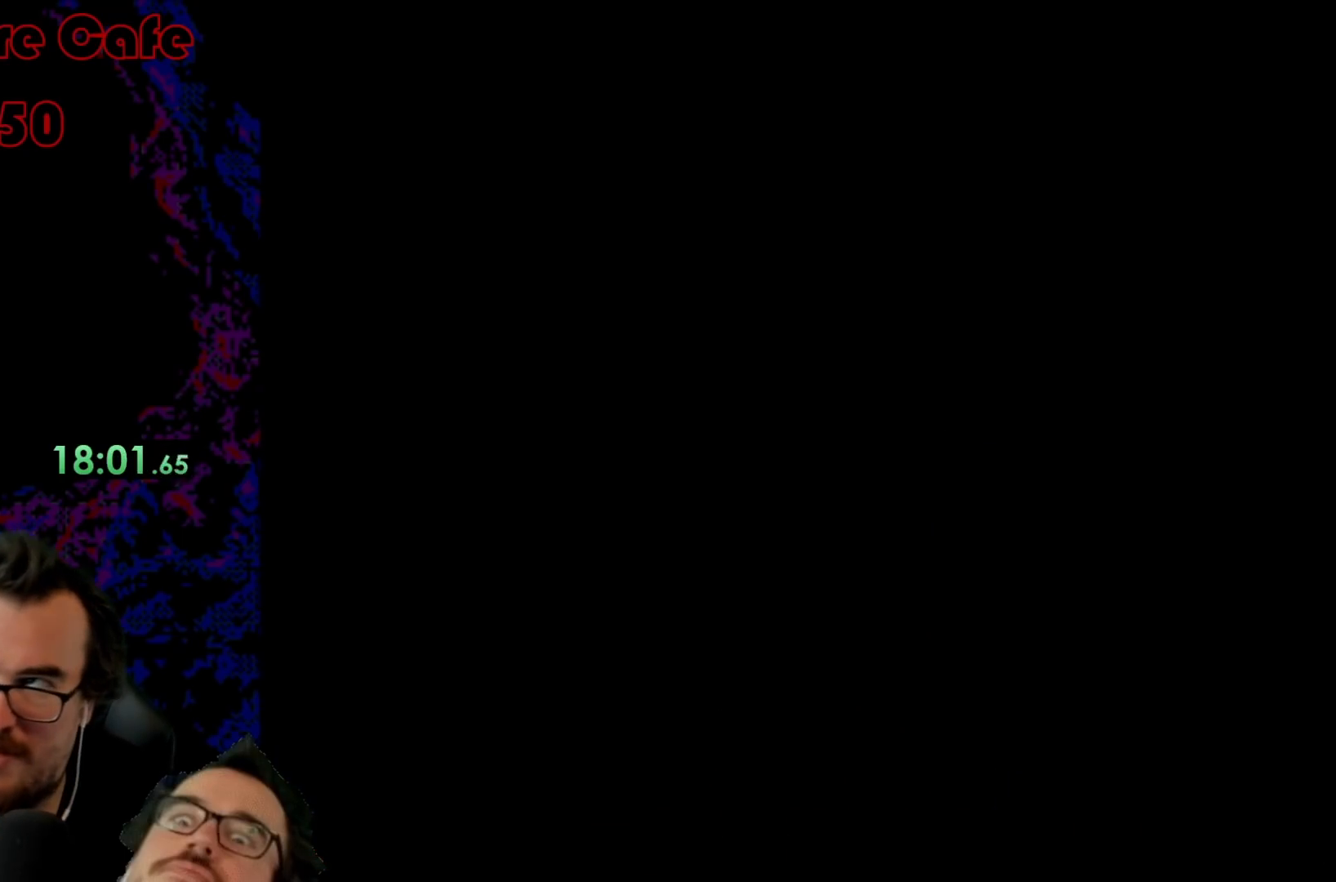
Gameplay with a controller (Nintendo layout); each line is a JSON object with the inputs held at the frame after it. "events" lists button and stick changes between this image and that frame as [ms after this image, input, new state], when the widget could be followed in between. Not read: L3 R3.
{"buttons": [], "events": []}
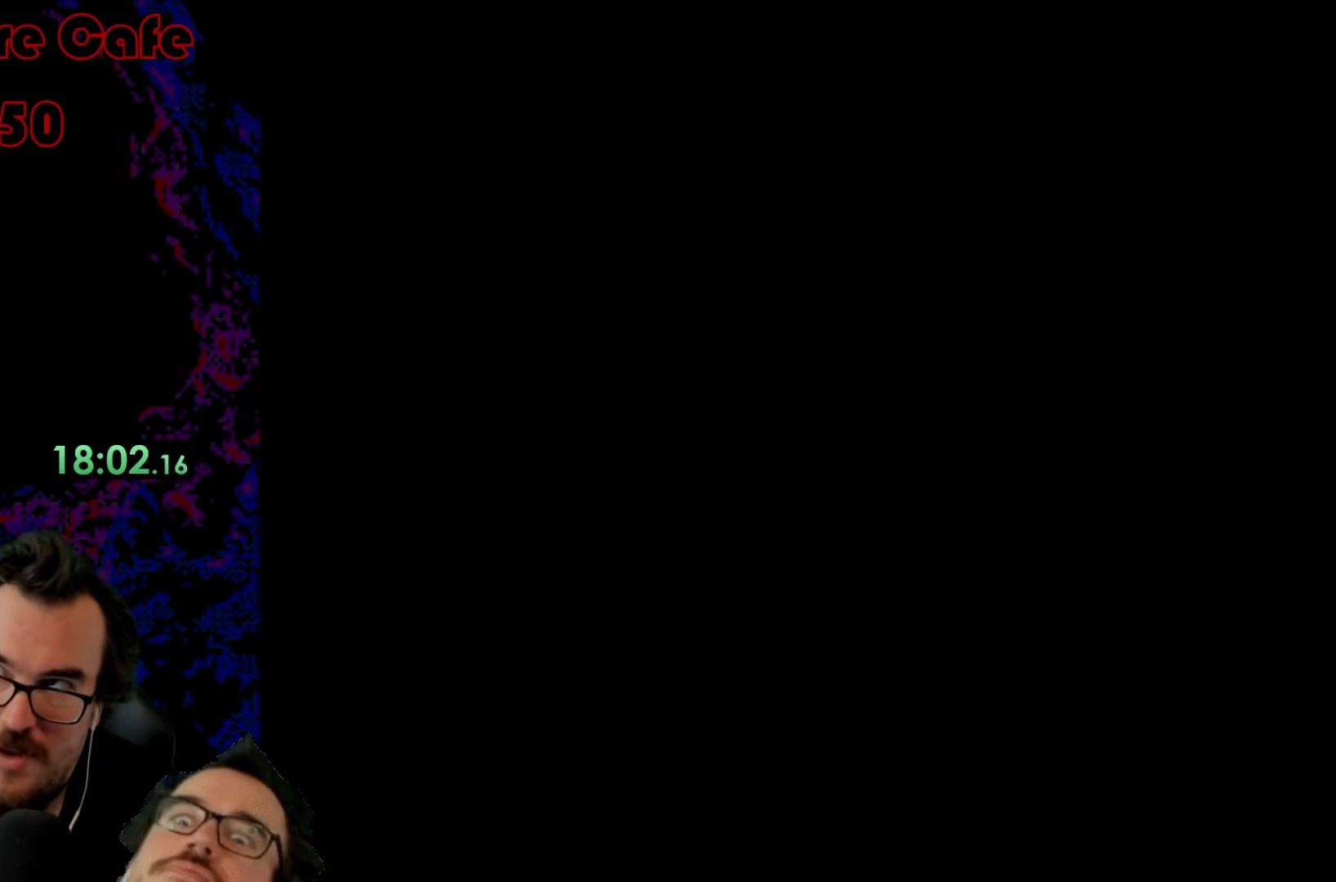
{"buttons": ["Y"], "events": [[100, "Y", "down"]]}
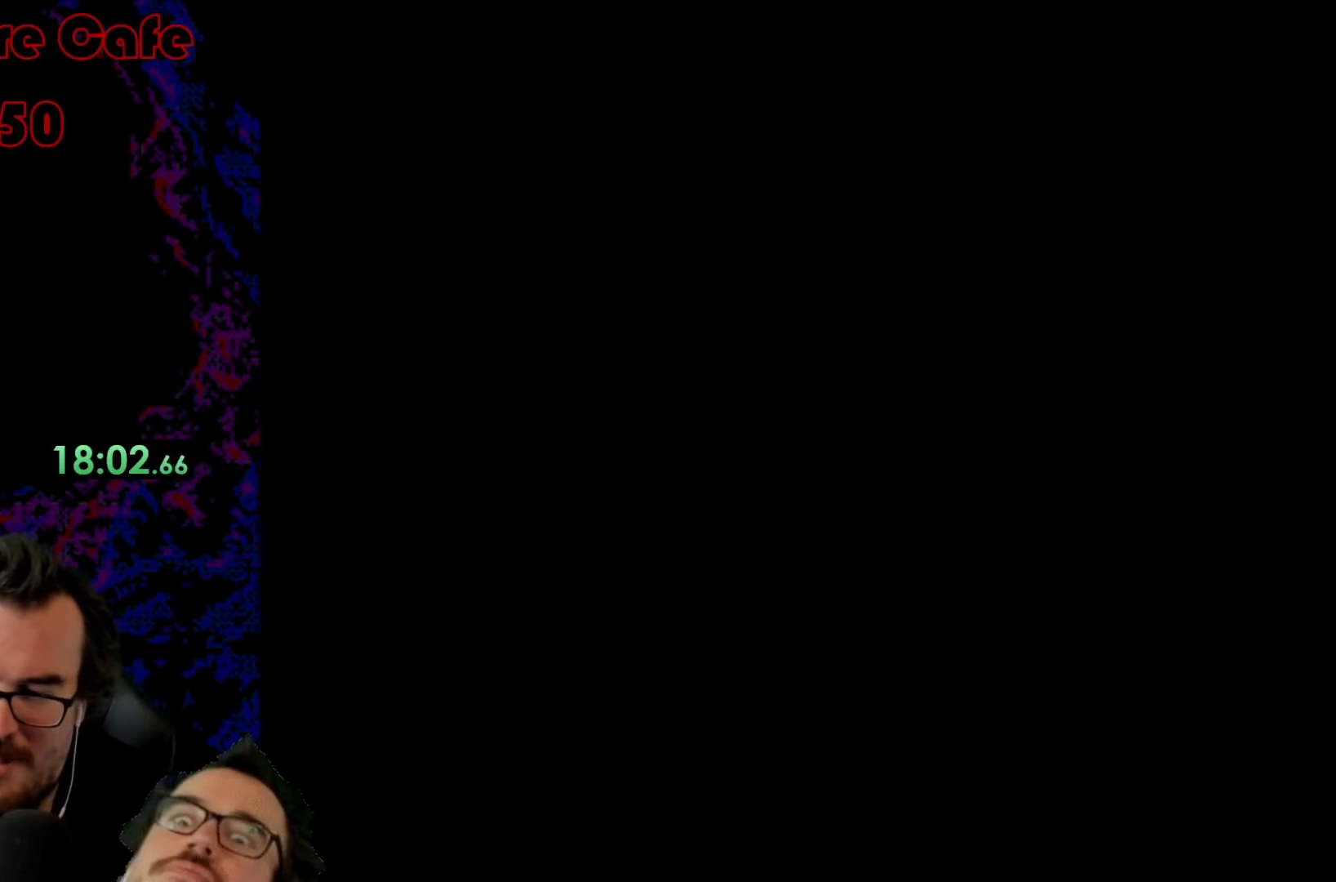
{"buttons": ["Y"], "events": []}
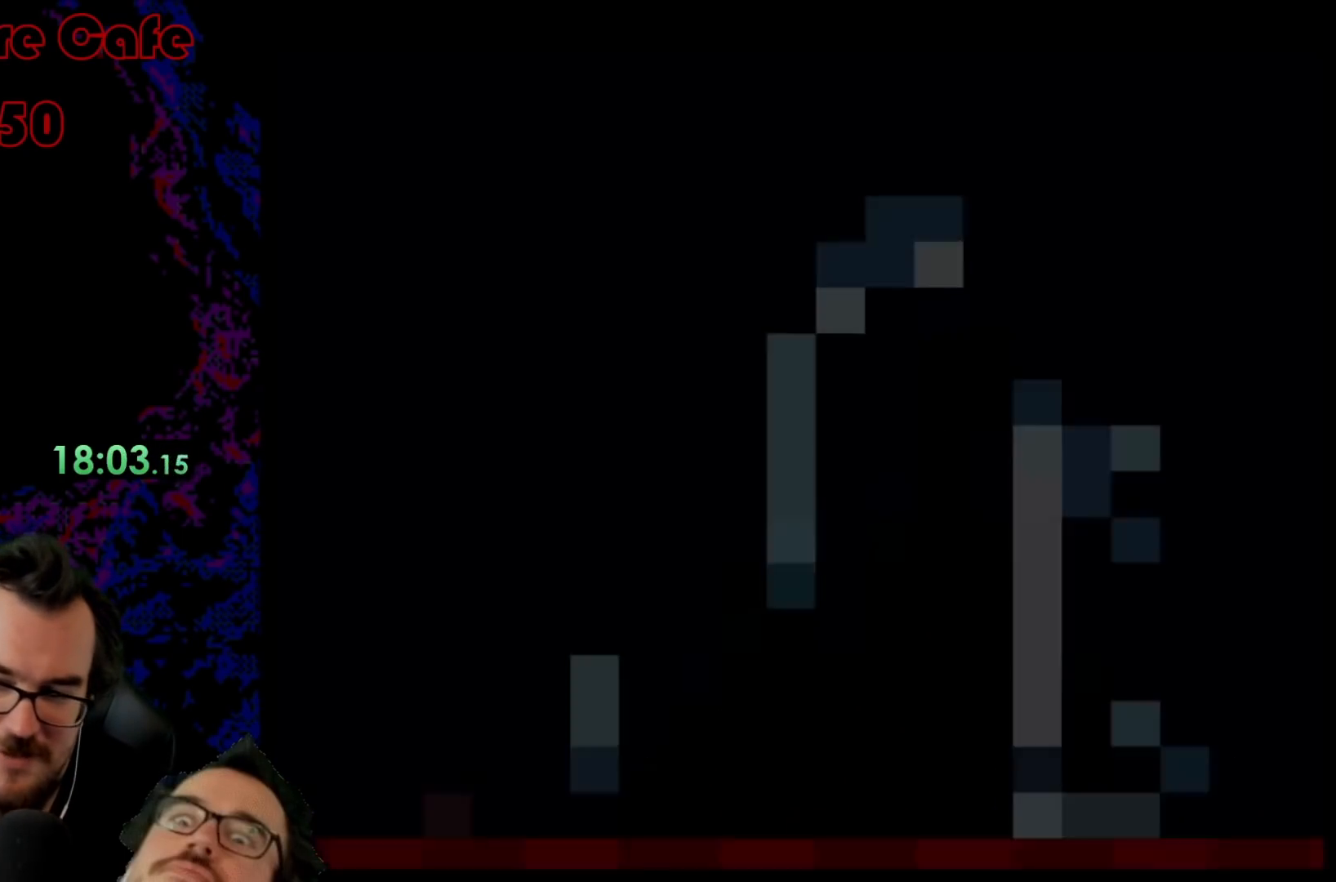
{"buttons": ["Y"], "events": []}
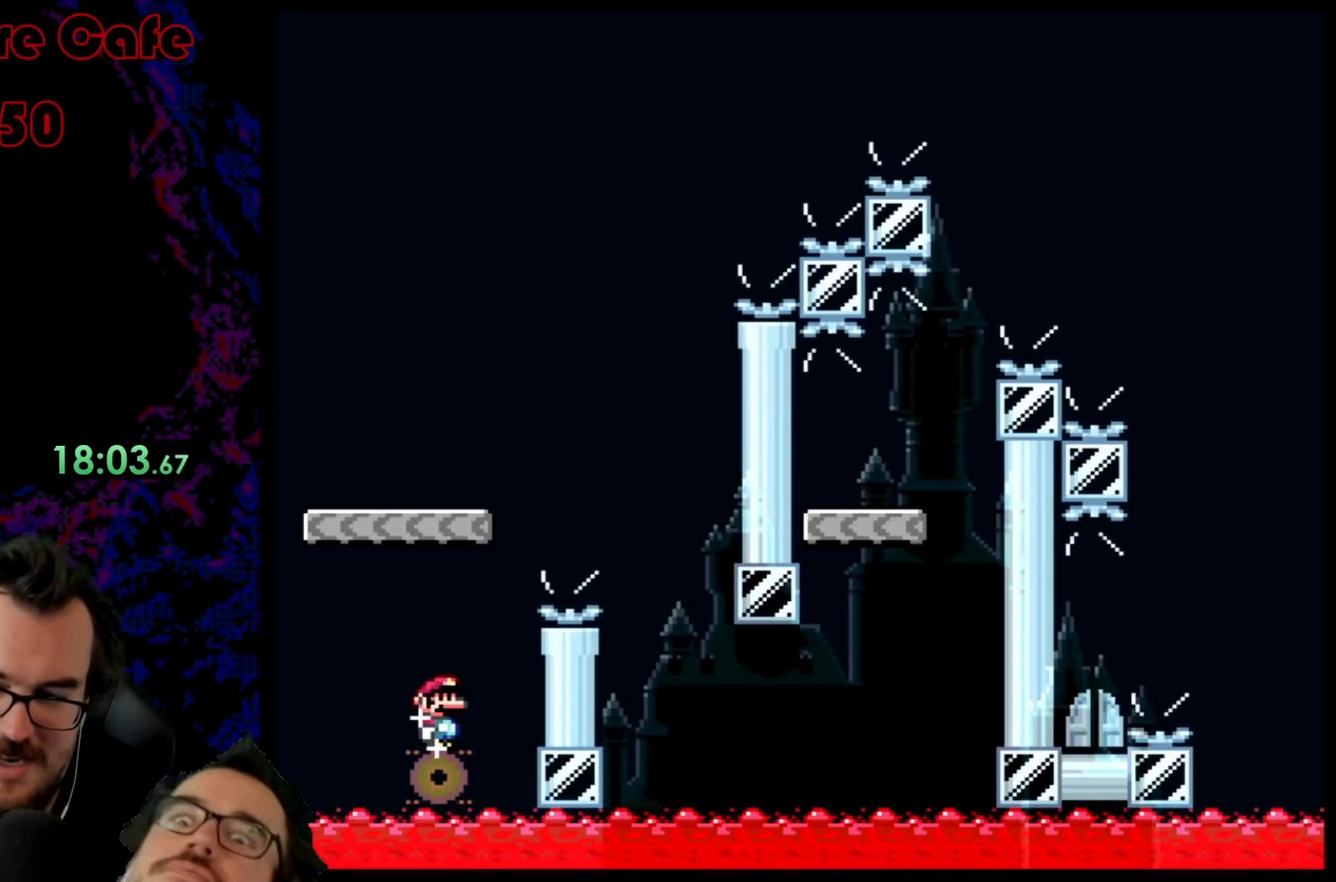
{"buttons": [], "events": [[467, "Y", "up"]]}
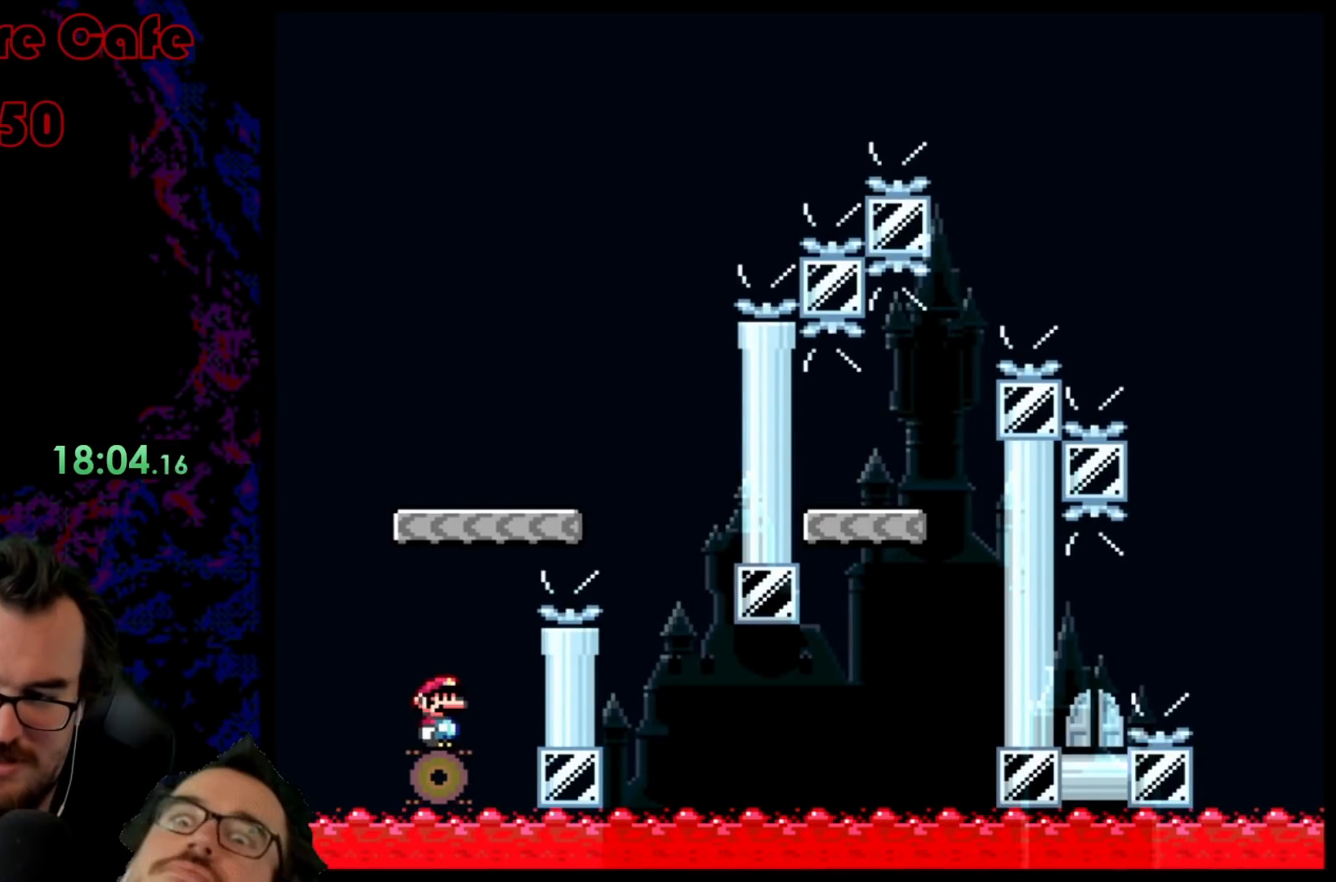
{"buttons": ["B", "Y", "DPAD_RIGHT"], "events": [[217, "Y", "down"], [267, "DPAD_RIGHT", "down"], [317, "B", "down"]]}
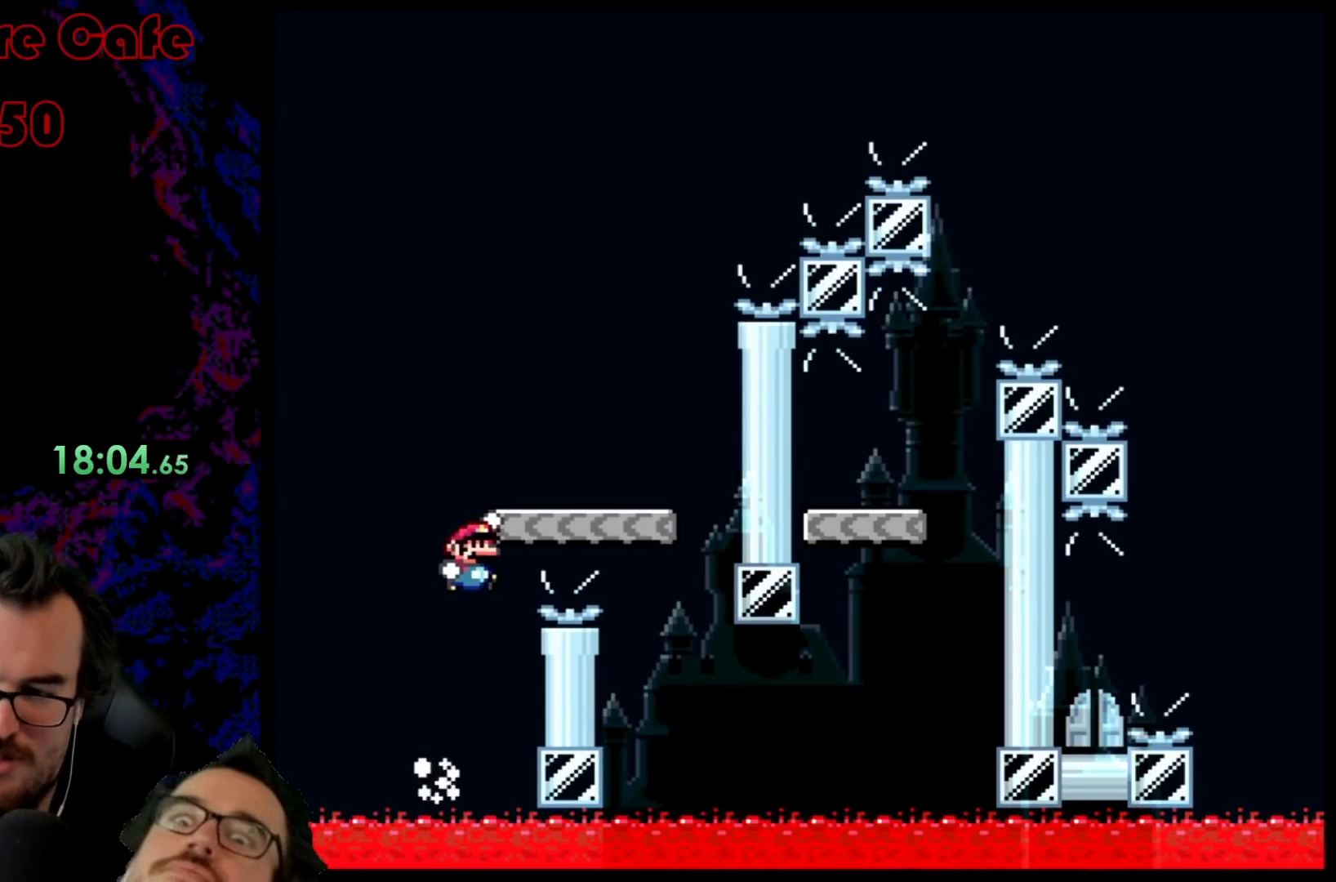
{"buttons": ["B", "Y", "DPAD_LEFT"], "events": [[333, "DPAD_LEFT", "down"], [333, "DPAD_RIGHT", "up"]]}
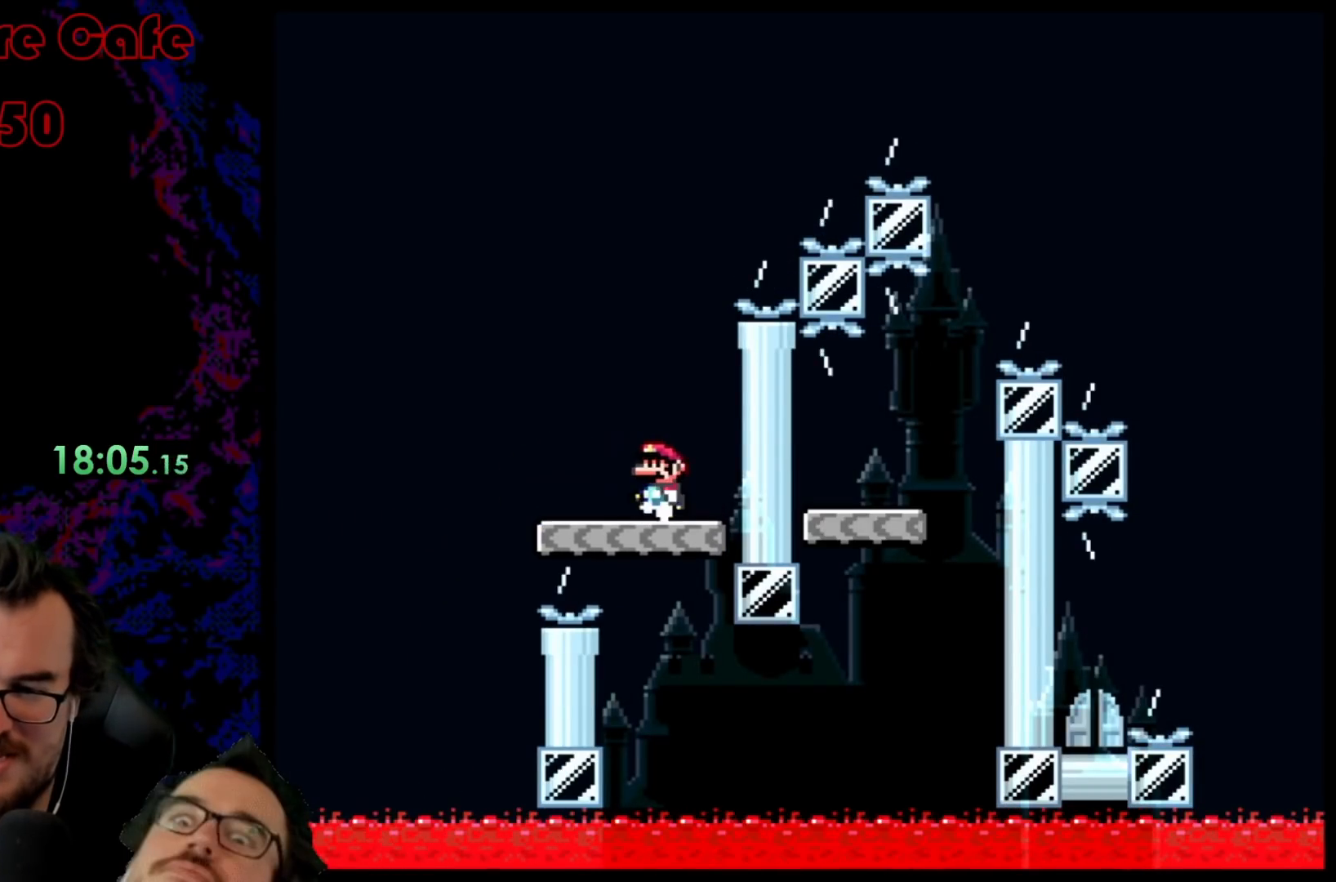
{"buttons": ["Y", "DPAD_RIGHT"], "events": [[17, "DPAD_LEFT", "up"], [50, "B", "up"], [200, "DPAD_RIGHT", "down"]]}
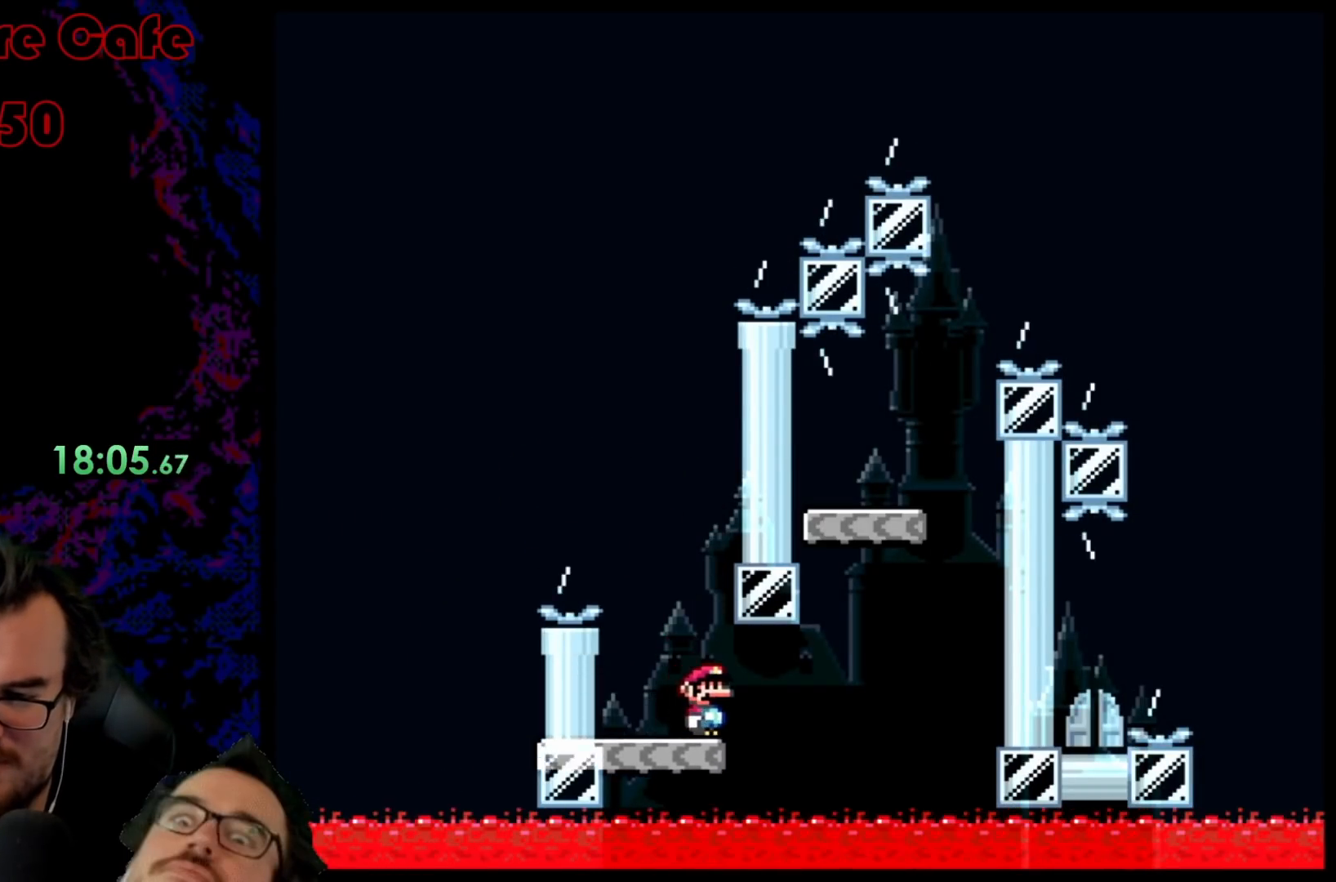
{"buttons": ["B", "Y"], "events": [[100, "B", "down"], [217, "DPAD_RIGHT", "up"], [233, "DPAD_LEFT", "down"], [450, "DPAD_LEFT", "up"]]}
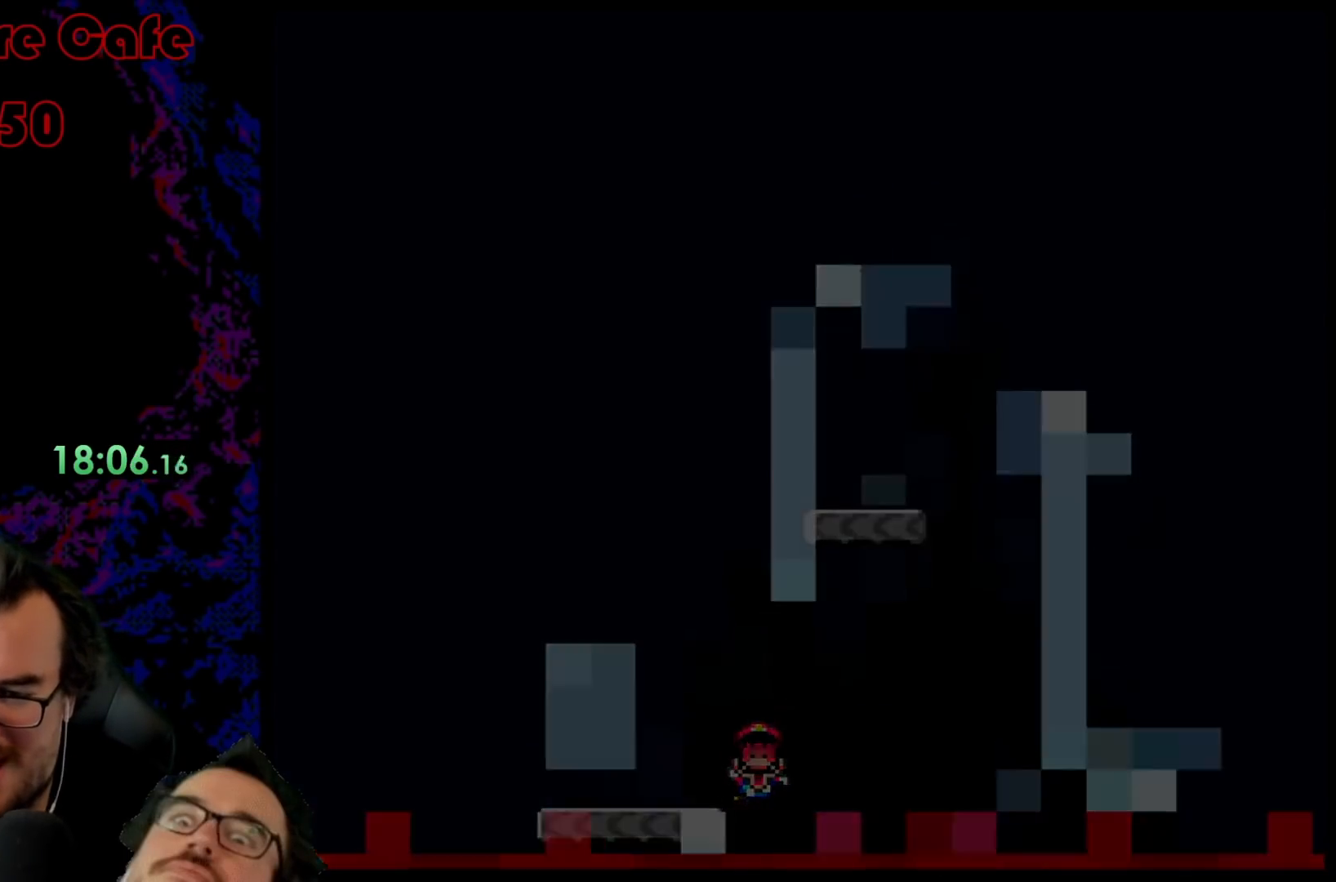
{"buttons": [], "events": [[267, "B", "up"], [367, "Y", "up"]]}
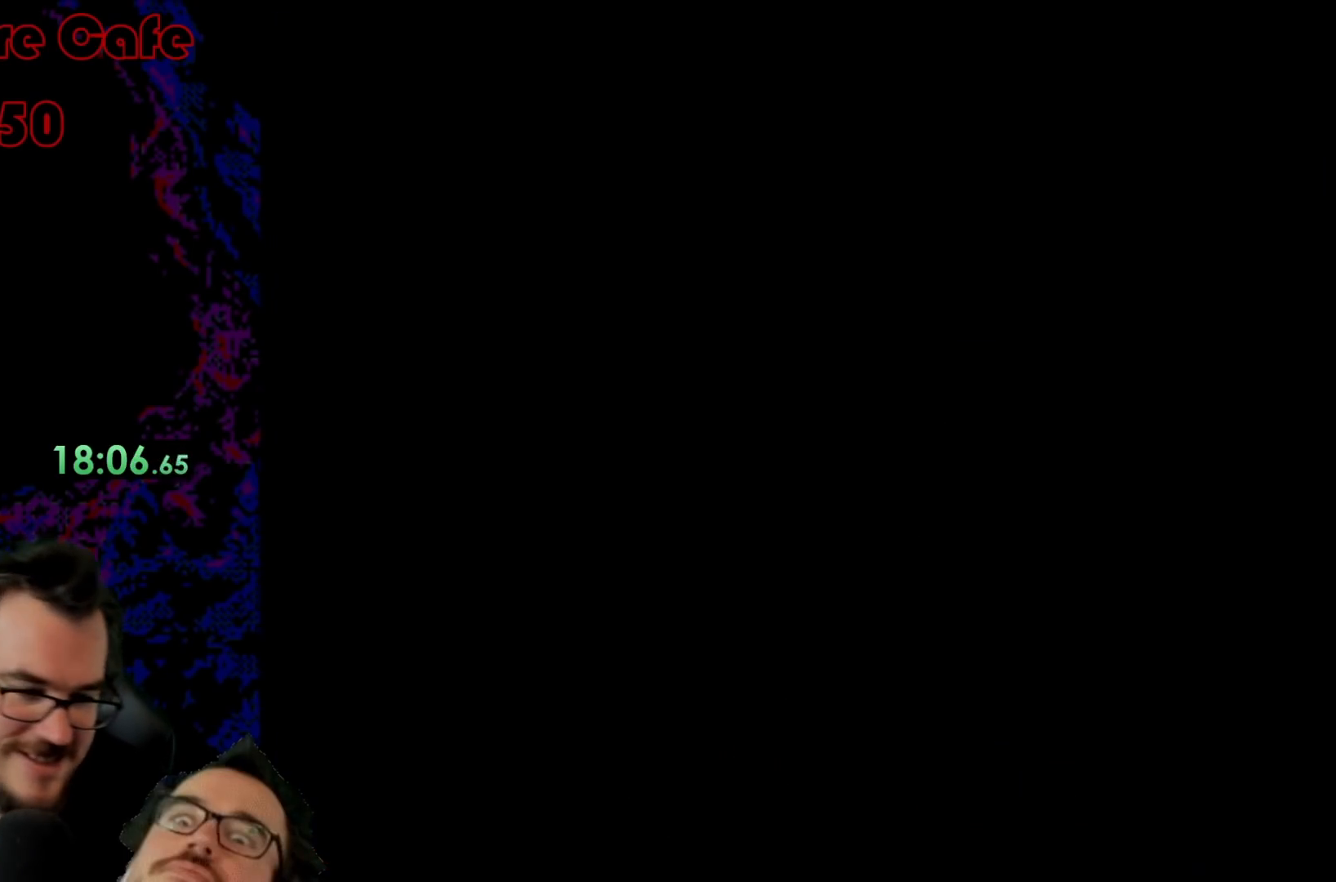
{"buttons": [], "events": [[433, "R1", "down"], [467, "R1", "up"]]}
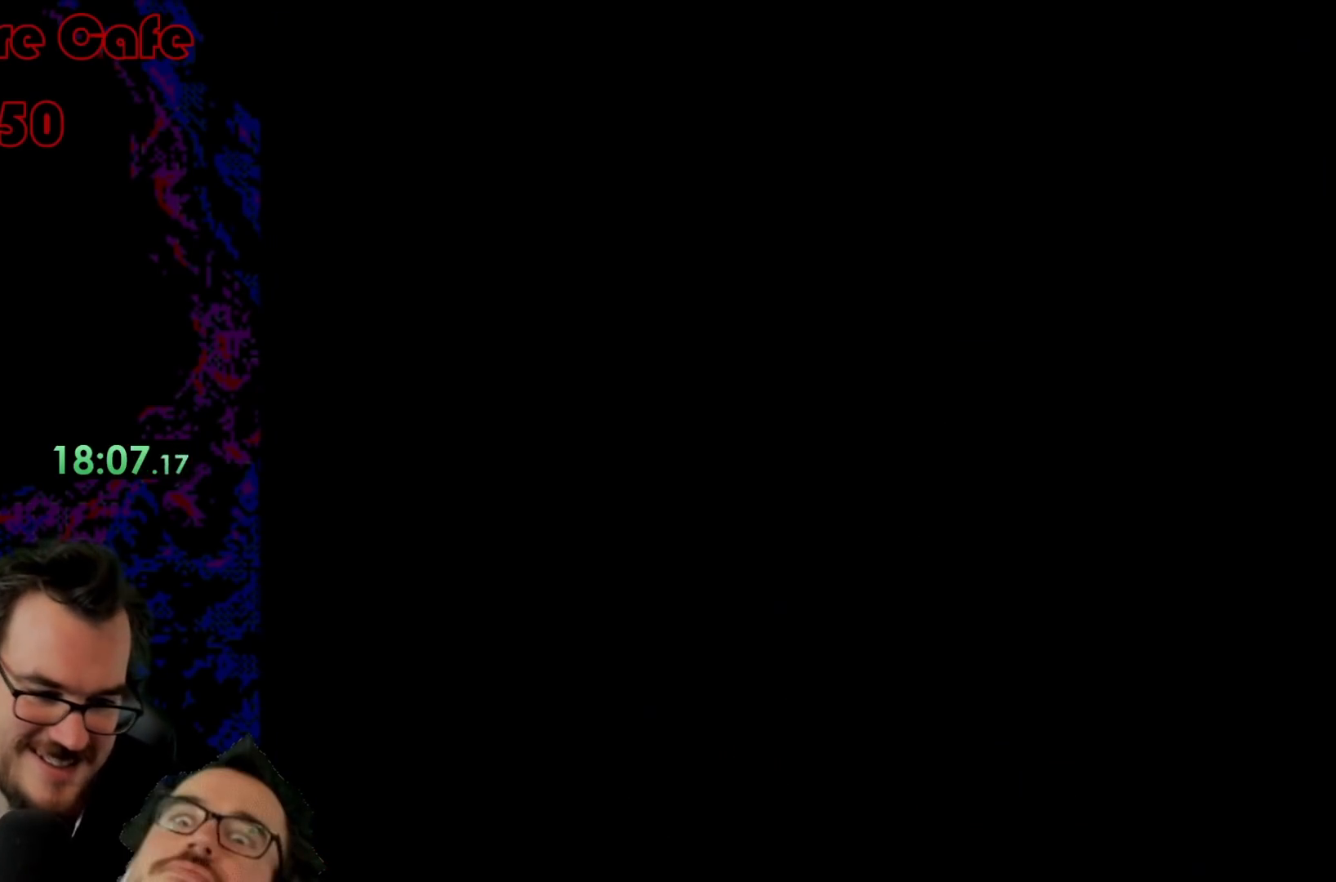
{"buttons": ["Y"], "events": [[183, "Y", "down"]]}
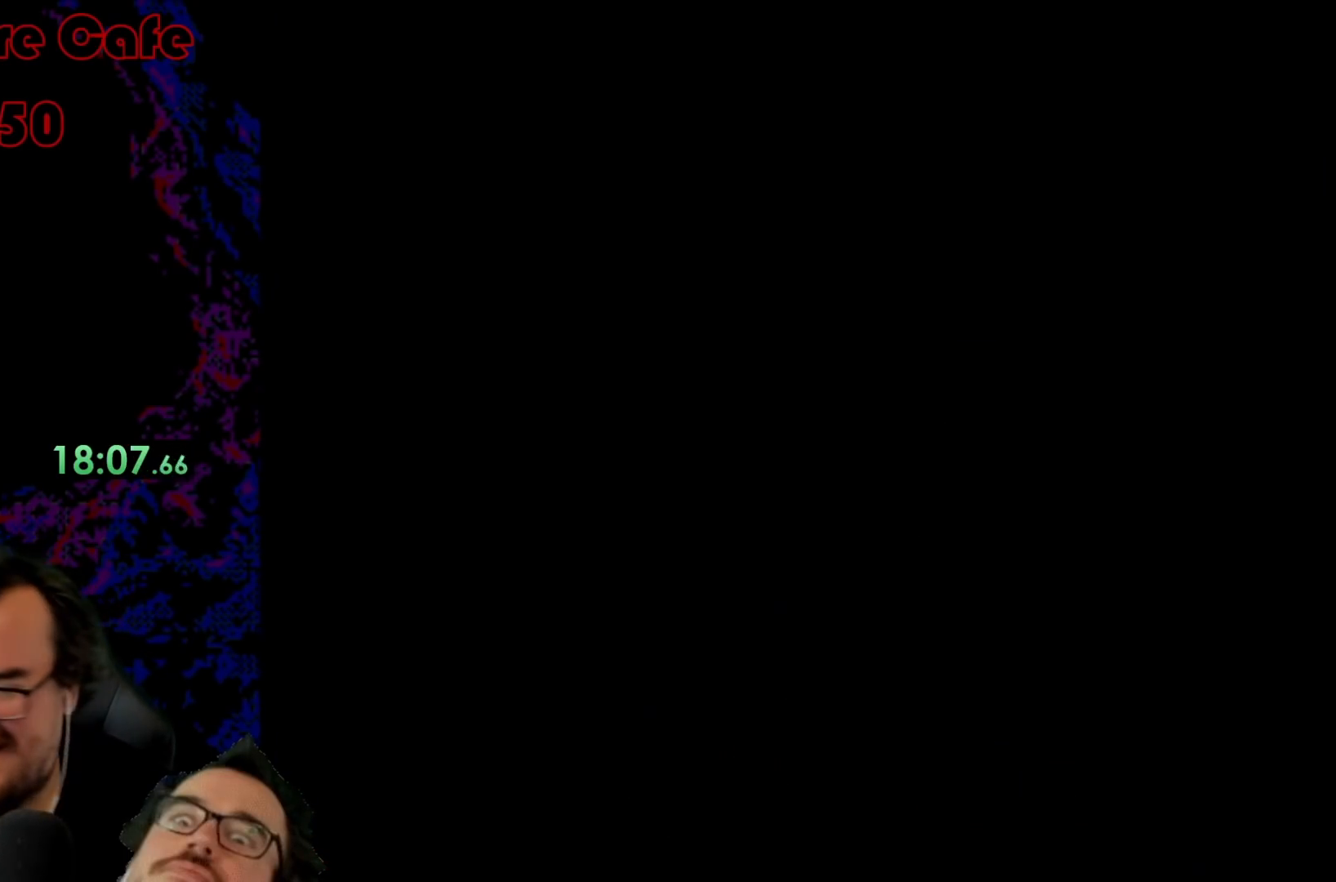
{"buttons": ["Y"], "events": []}
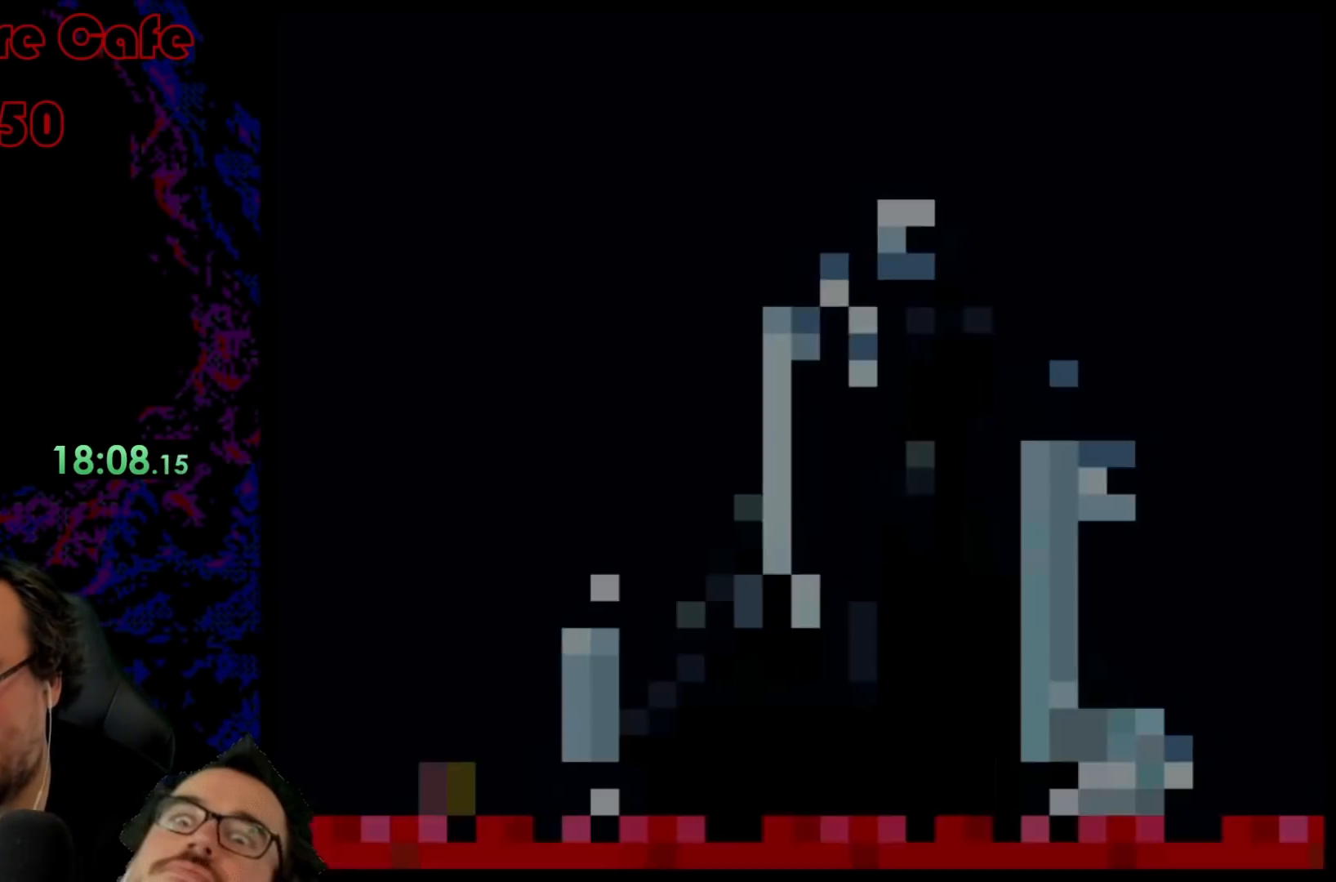
{"buttons": ["Y"], "events": []}
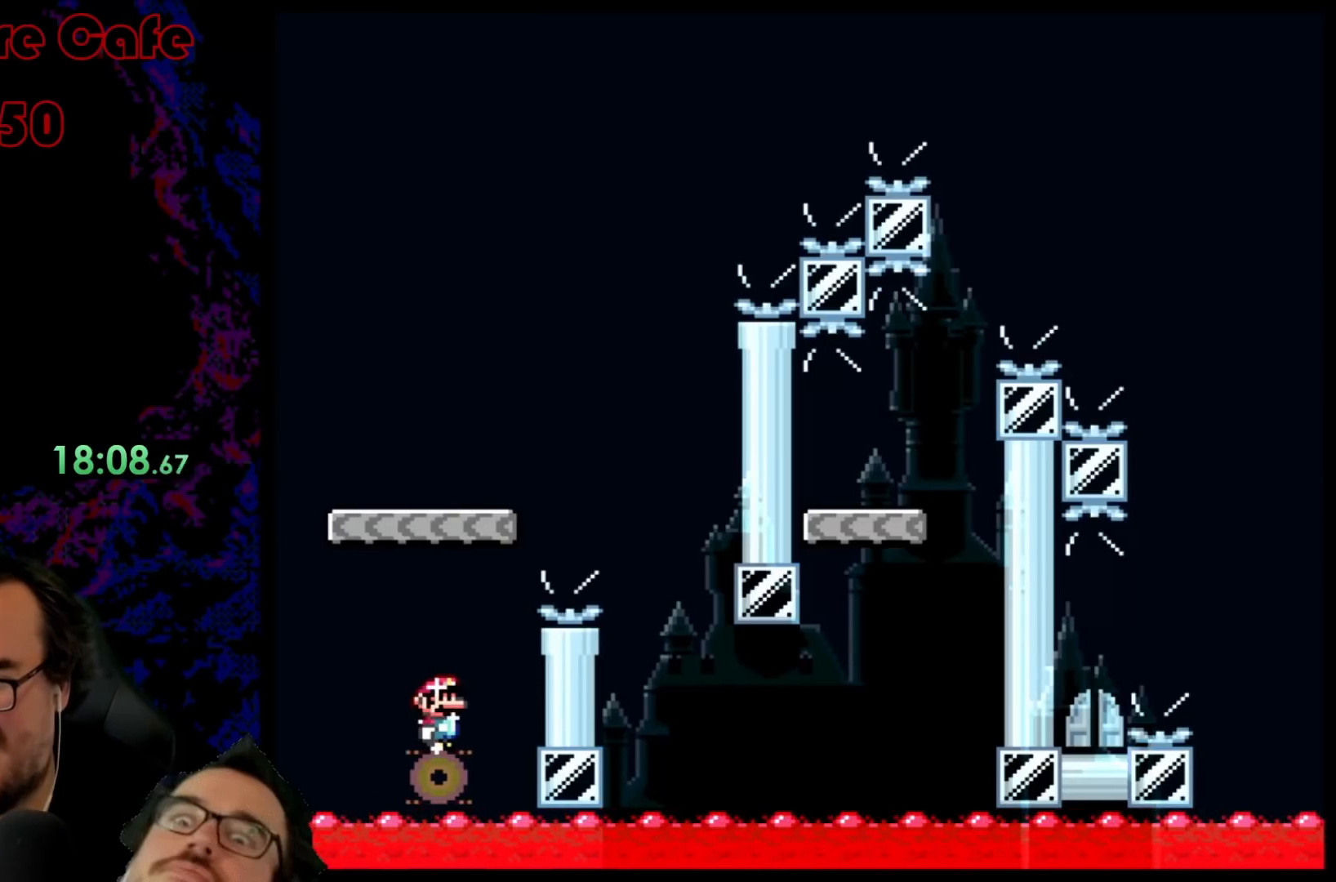
{"buttons": ["Y"], "events": []}
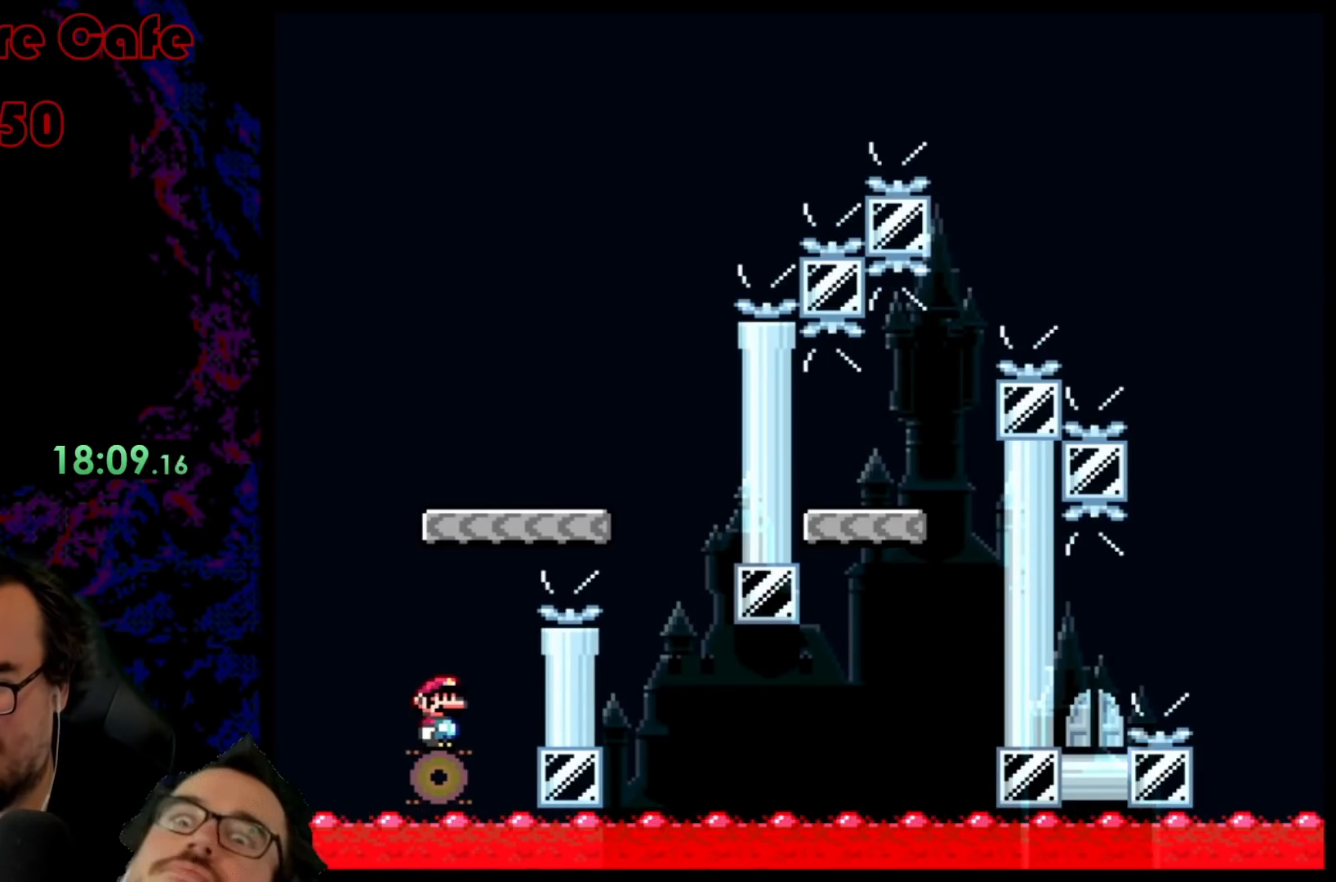
{"buttons": ["B", "Y", "DPAD_RIGHT"], "events": [[233, "DPAD_RIGHT", "down"], [350, "B", "down"]]}
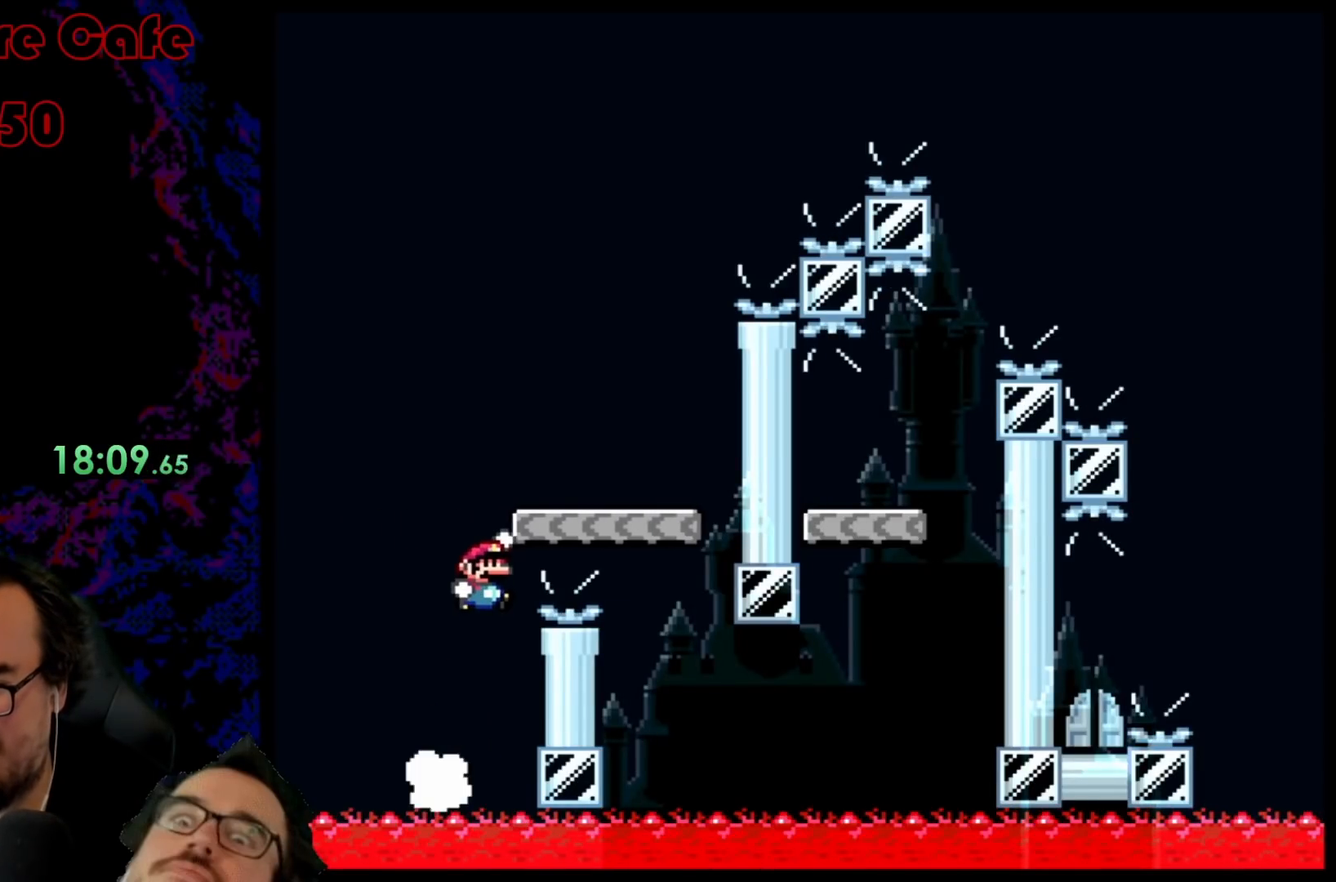
{"buttons": ["Y"], "events": [[300, "DPAD_LEFT", "down"], [300, "DPAD_RIGHT", "up"], [333, "B", "up"], [467, "DPAD_LEFT", "up"]]}
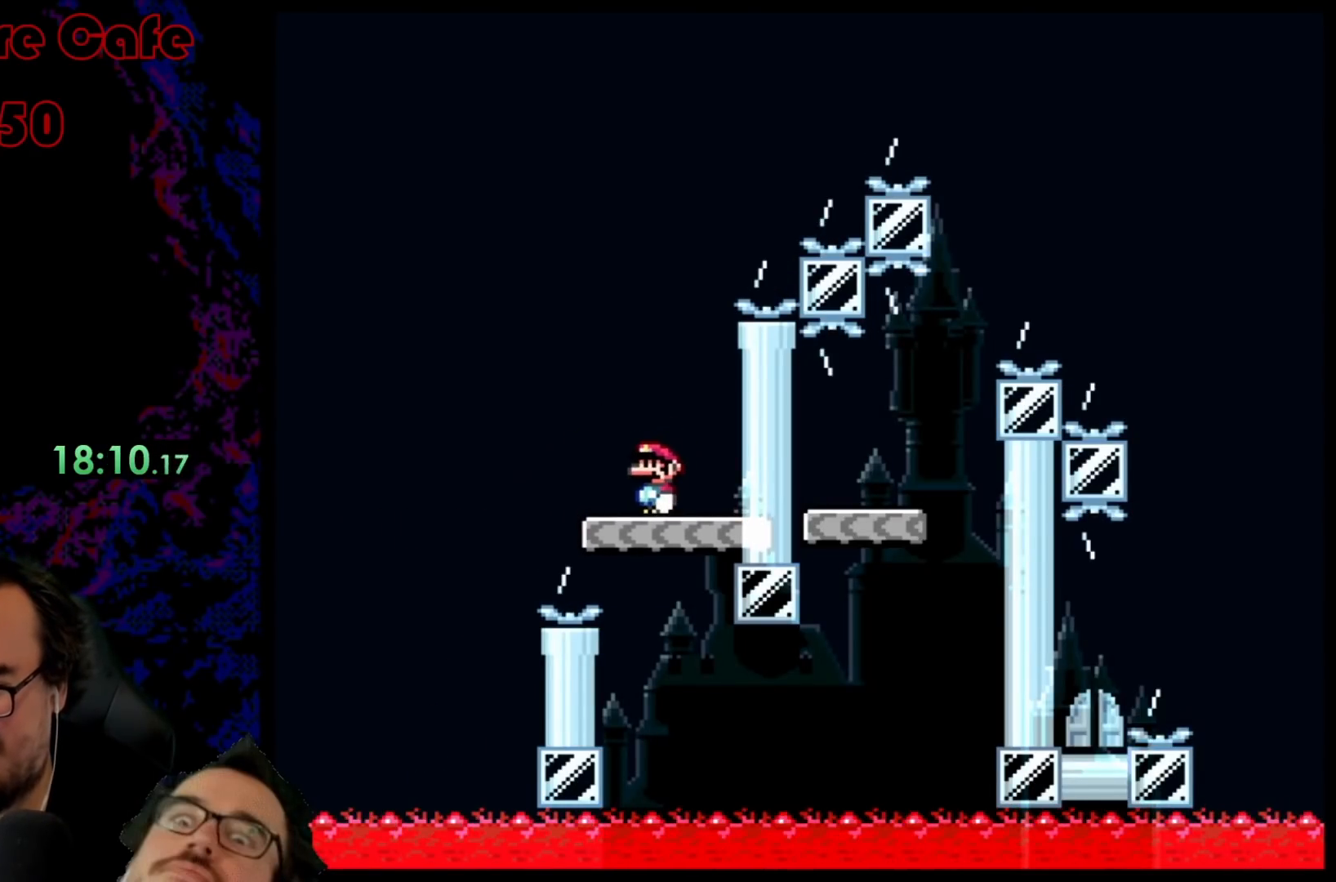
{"buttons": ["Y", "DPAD_RIGHT"], "events": [[200, "DPAD_RIGHT", "down"]]}
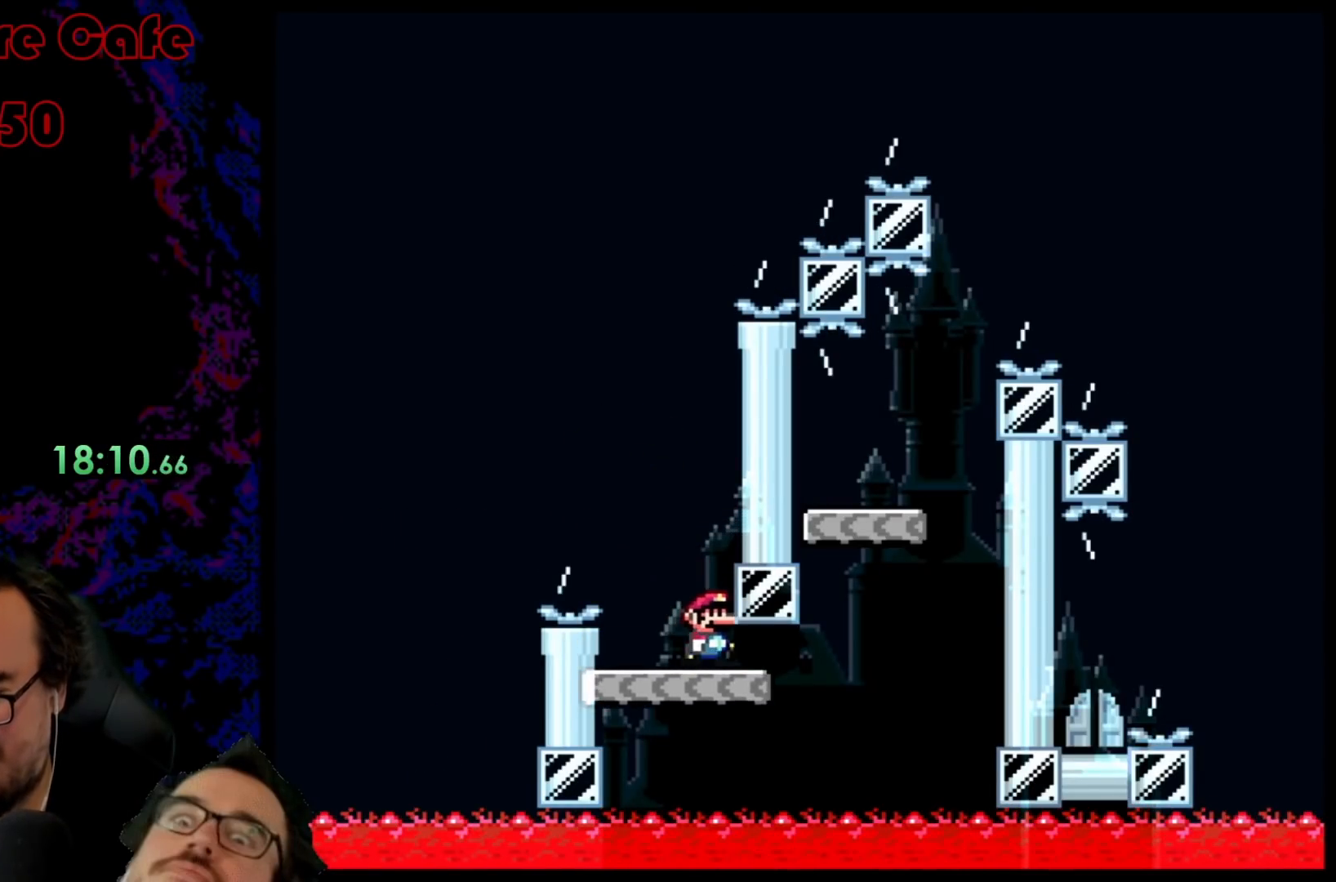
{"buttons": ["B", "Y", "DPAD_LEFT"], "events": [[133, "B", "down"], [250, "DPAD_RIGHT", "up"], [250, "DPAD_UP", "down"], [267, "DPAD_LEFT", "down"], [267, "DPAD_UP", "up"]]}
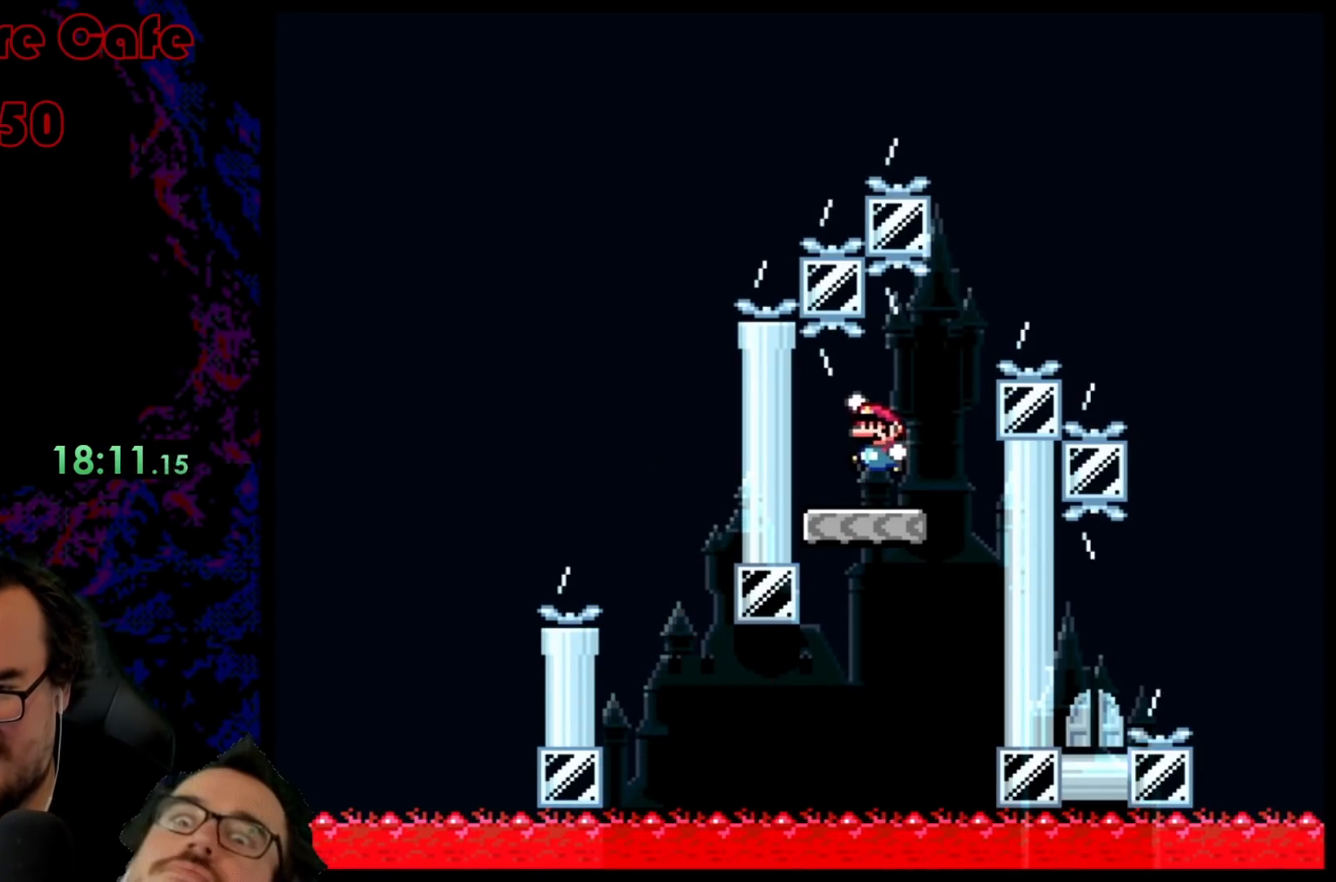
{"buttons": ["B", "Y", "DPAD_RIGHT"], "events": [[33, "DPAD_LEFT", "up"], [67, "DPAD_RIGHT", "down"], [150, "B", "up"], [317, "B", "down"]]}
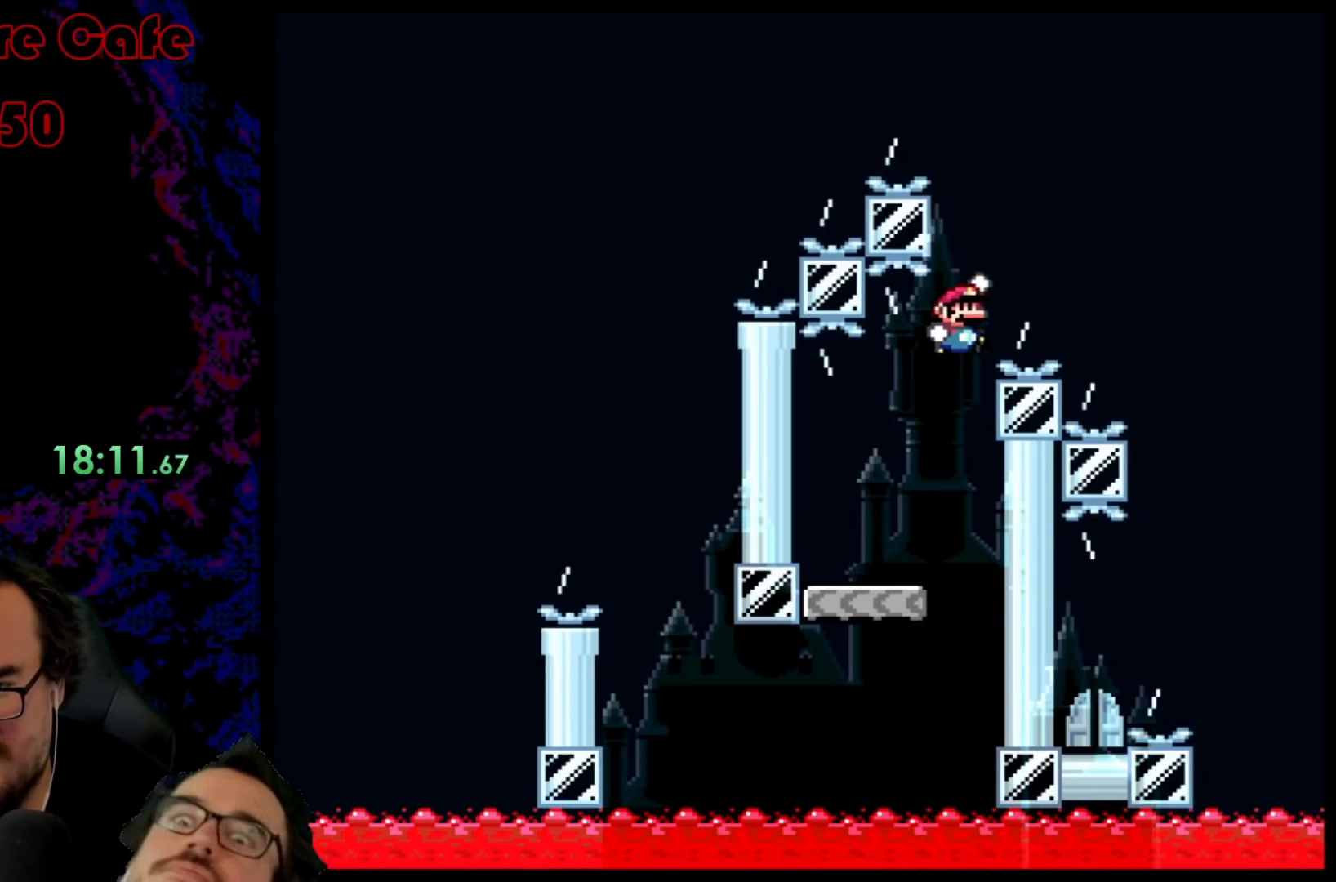
{"buttons": ["B", "Y", "DPAD_LEFT"], "events": [[383, "DPAD_LEFT", "down"], [383, "DPAD_RIGHT", "up"]]}
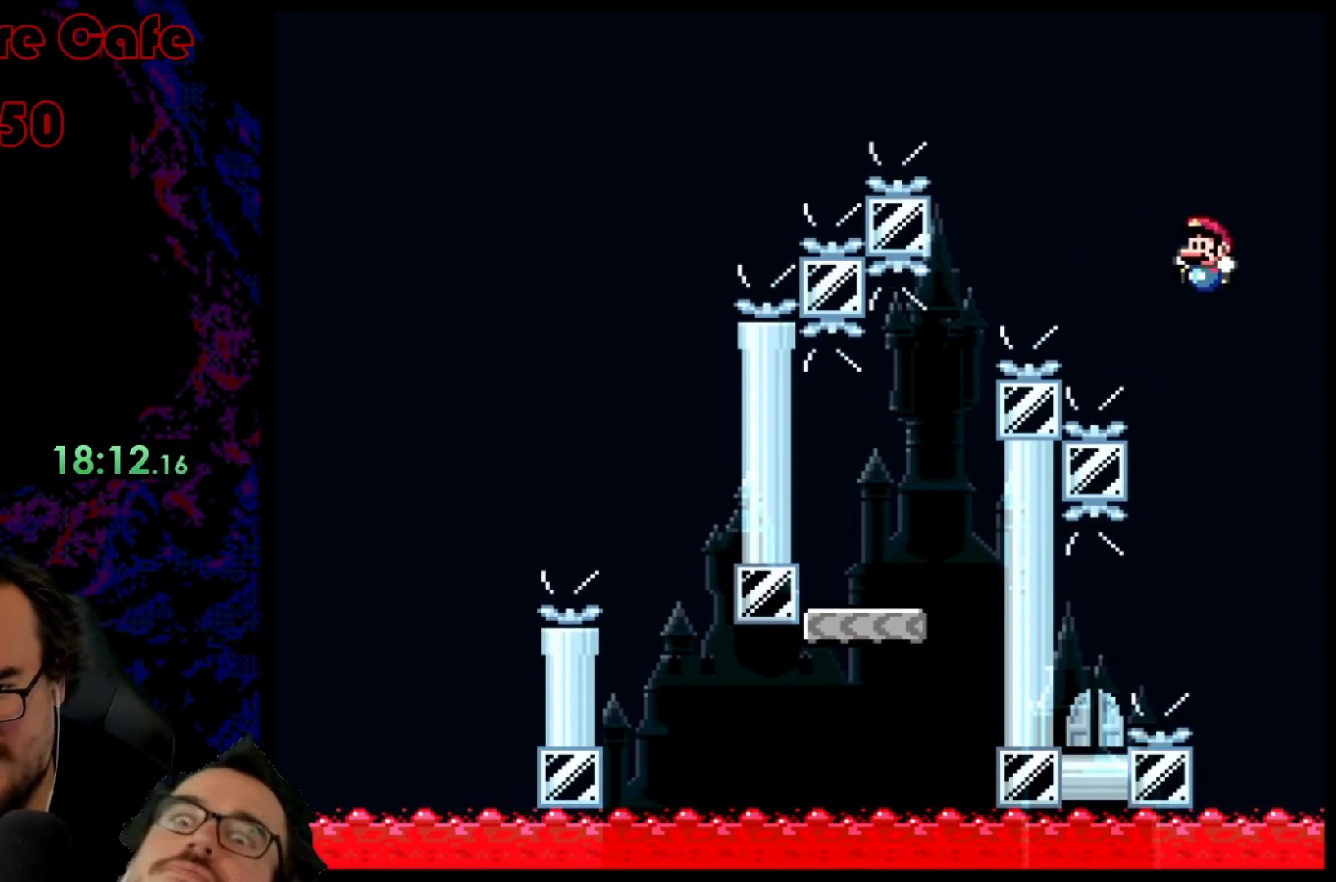
{"buttons": ["B", "Y", "DPAD_LEFT"], "events": [[117, "DPAD_LEFT", "up"], [200, "DPAD_LEFT", "down"]]}
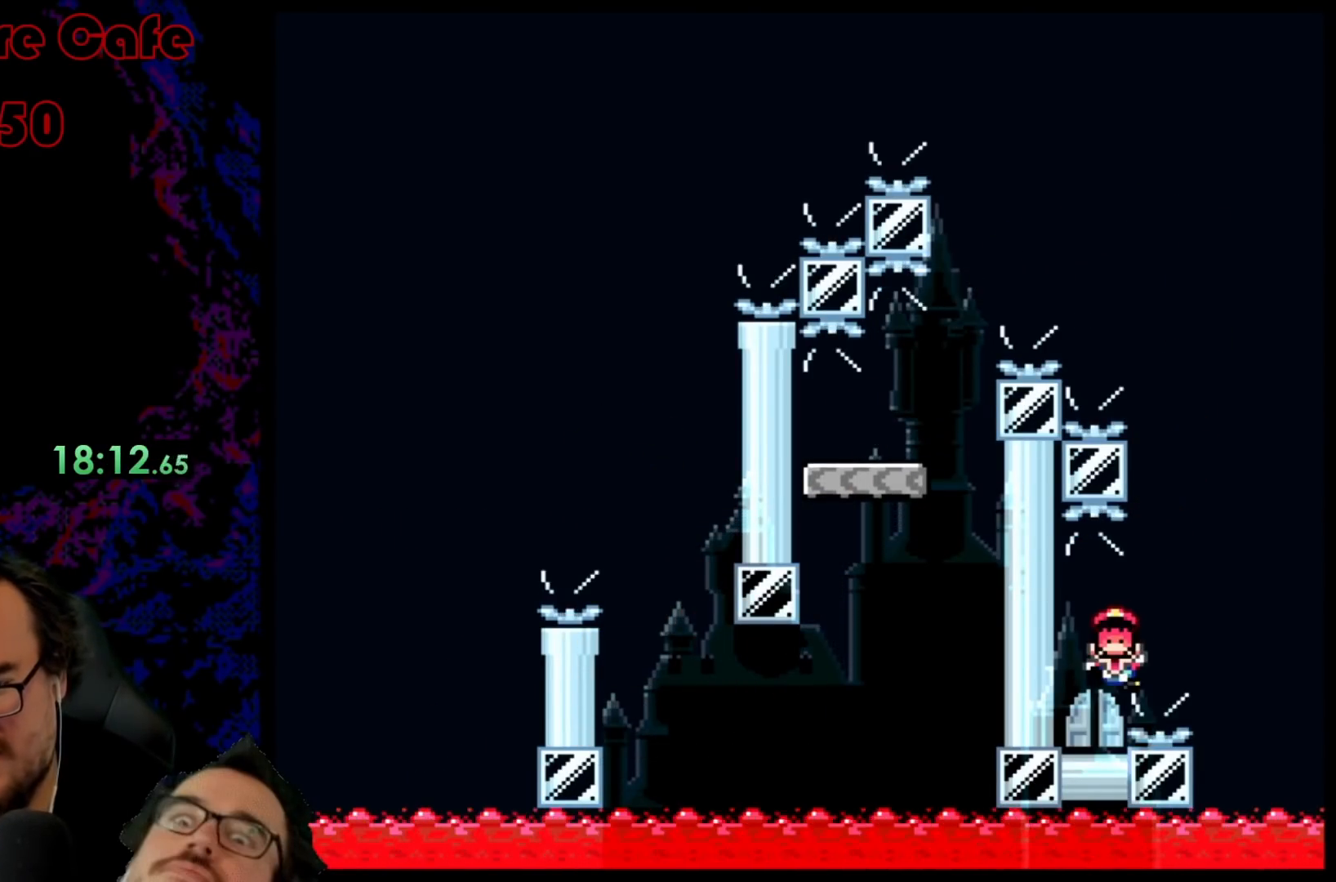
{"buttons": ["Y"], "events": [[100, "DPAD_LEFT", "up"], [200, "DPAD_UP", "down"], [283, "DPAD_UP", "up"], [450, "B", "up"]]}
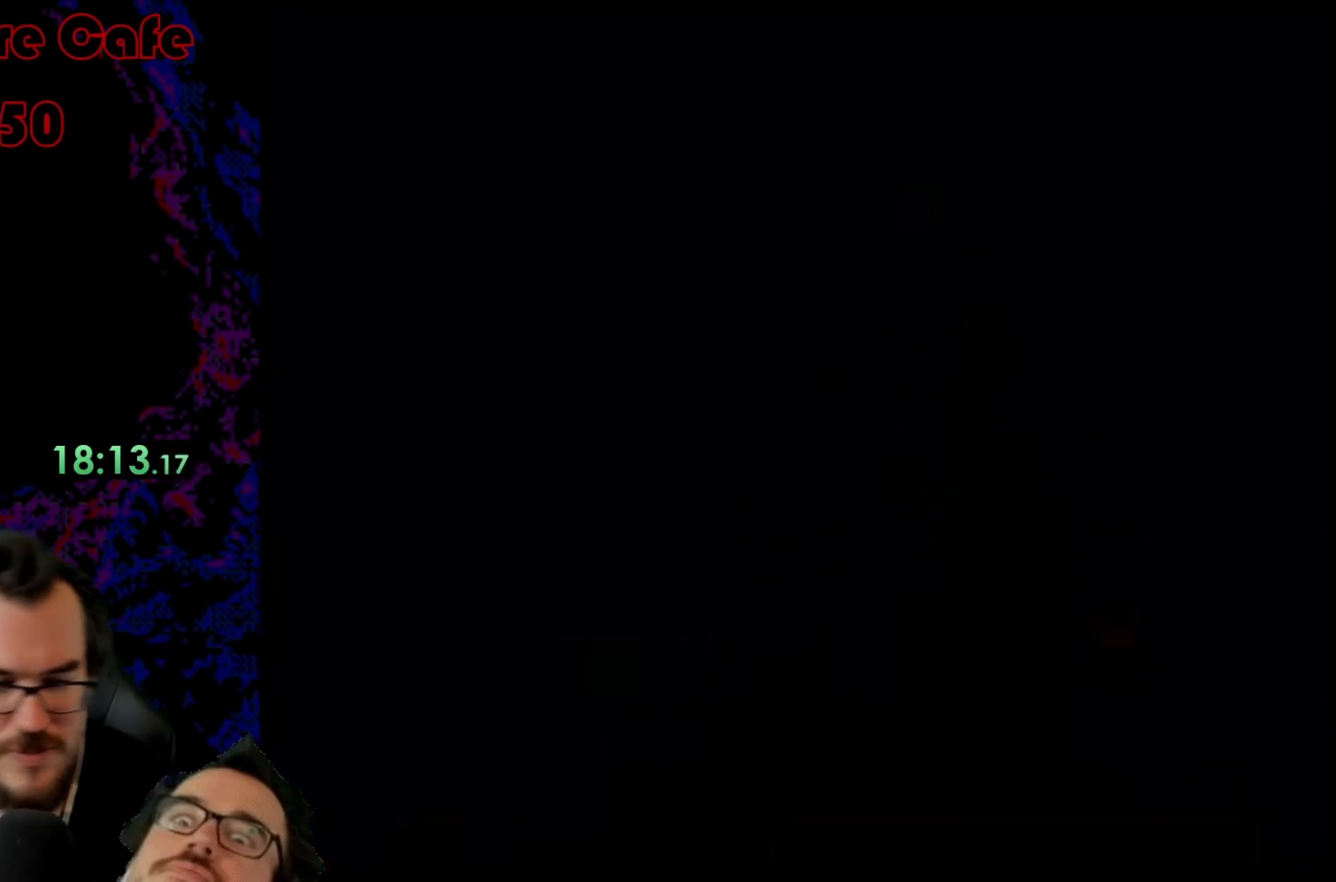
{"buttons": [], "events": [[83, "Y", "up"]]}
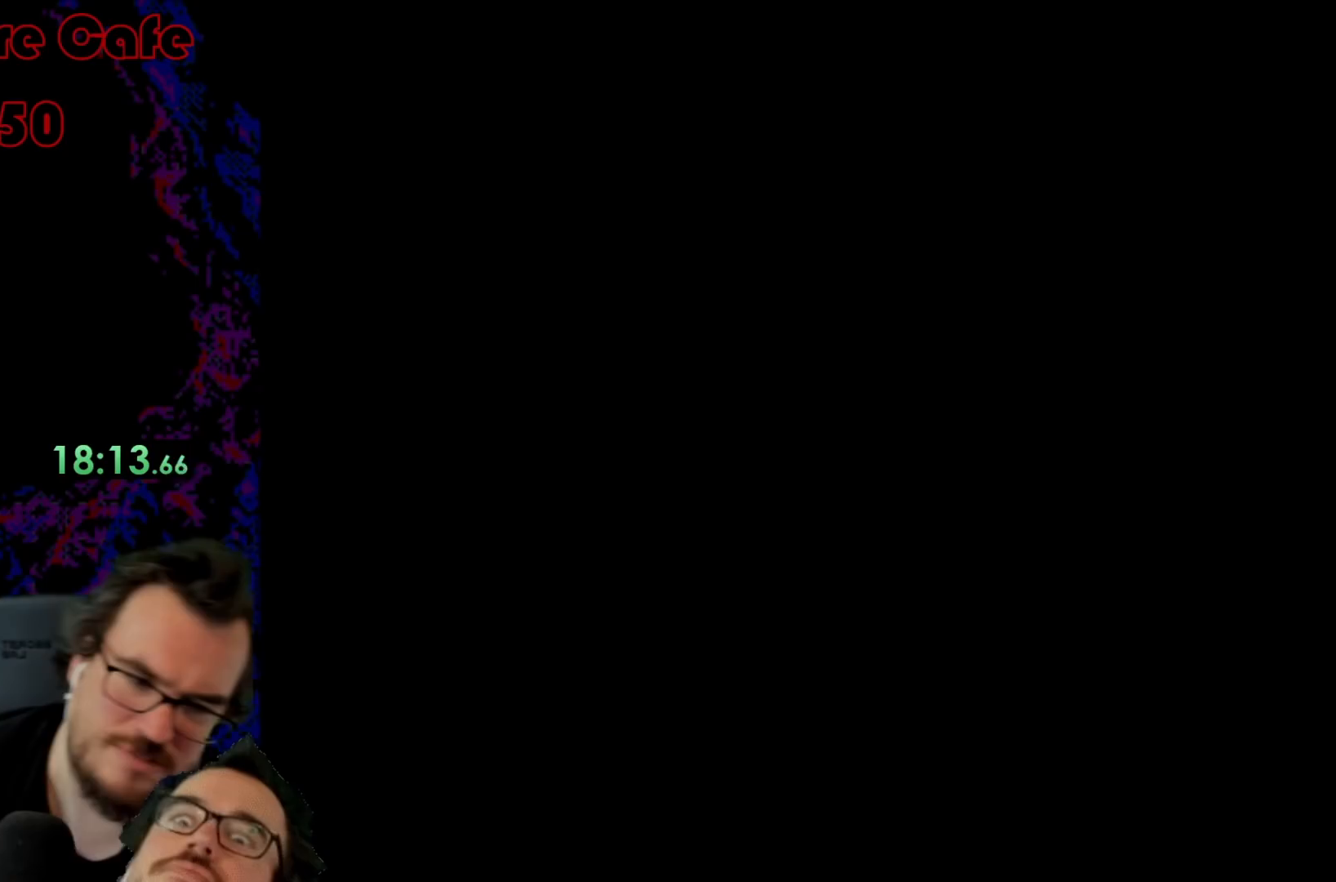
{"buttons": [], "events": []}
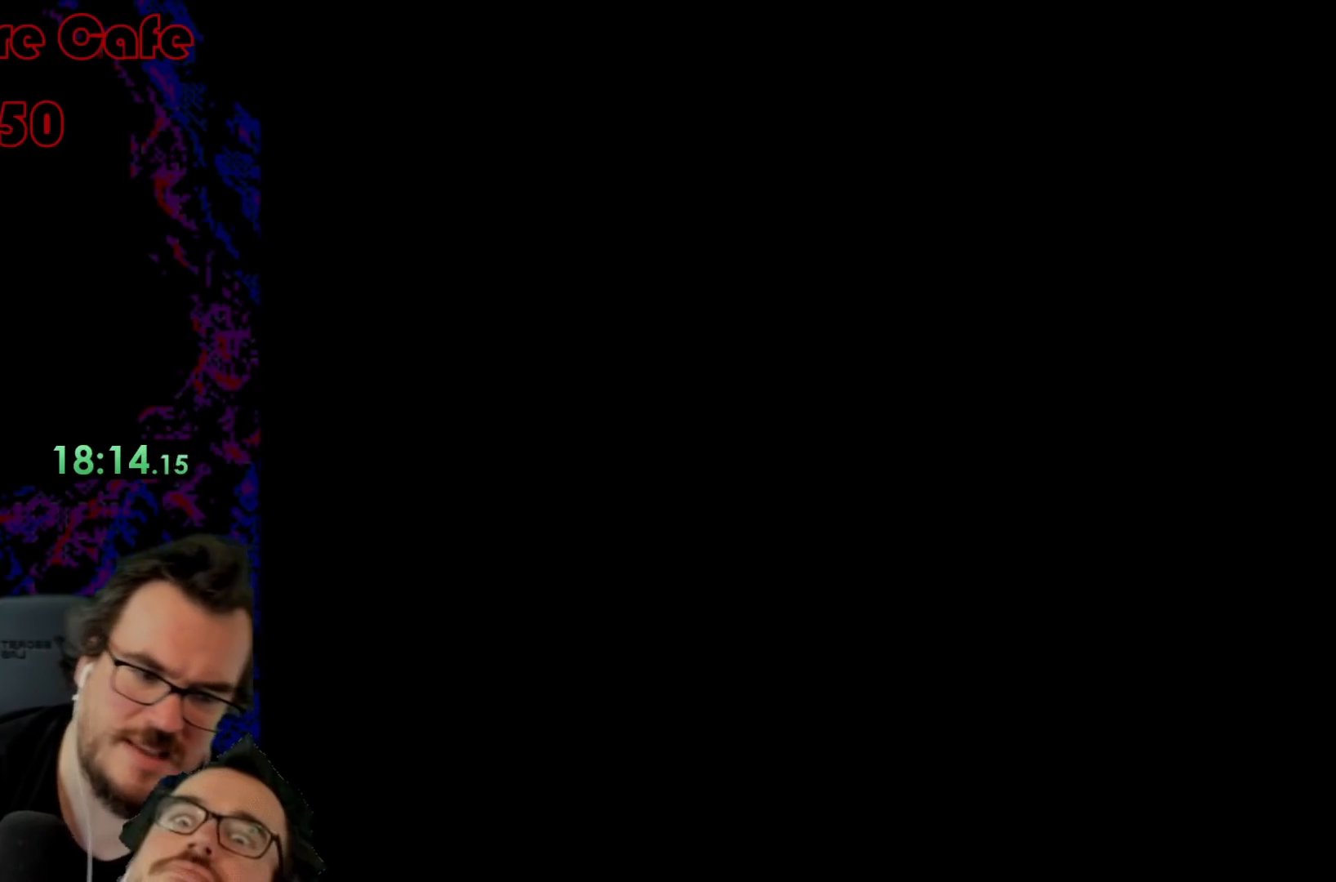
{"buttons": ["Y"], "events": [[200, "Y", "down"]]}
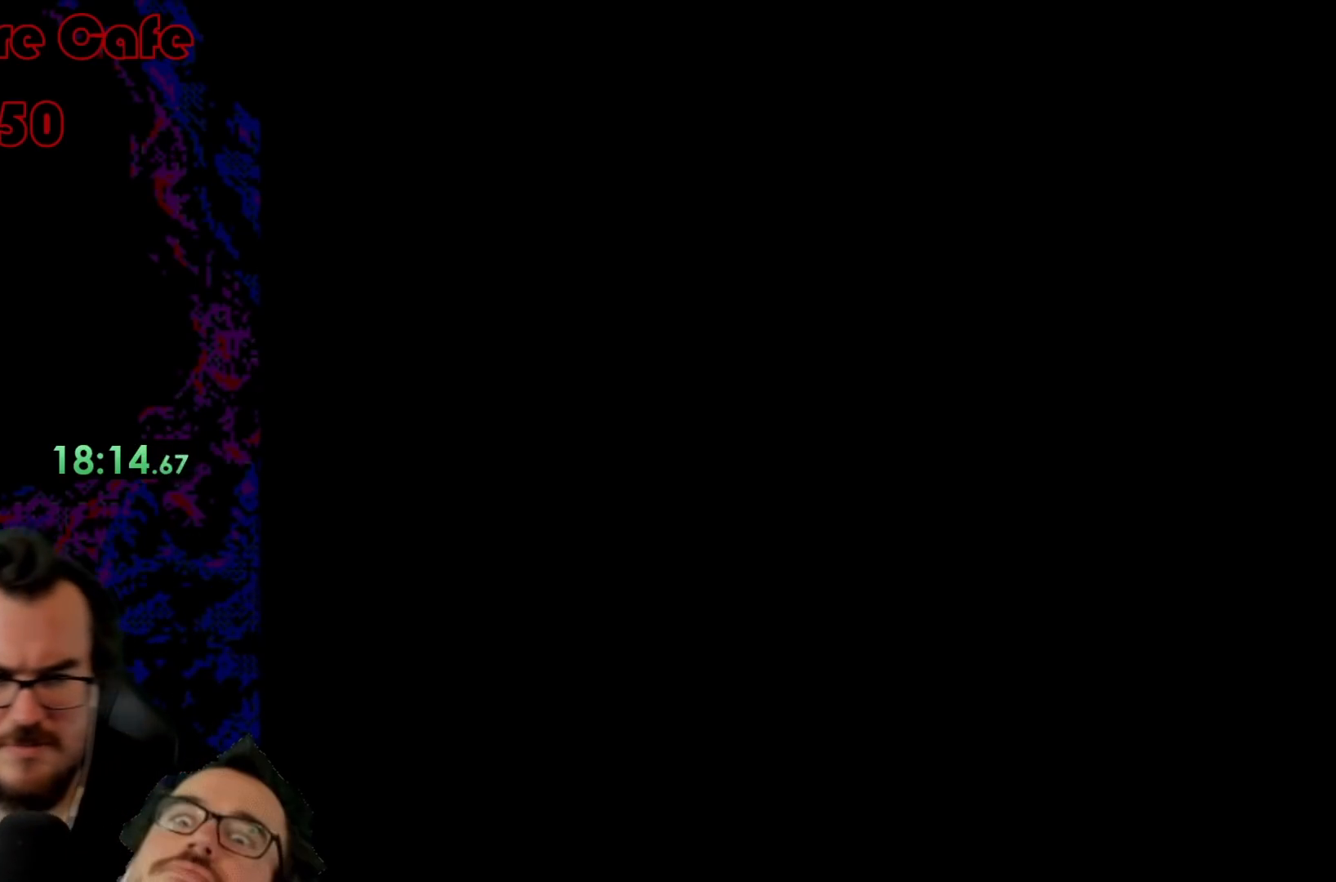
{"buttons": ["Y"], "events": []}
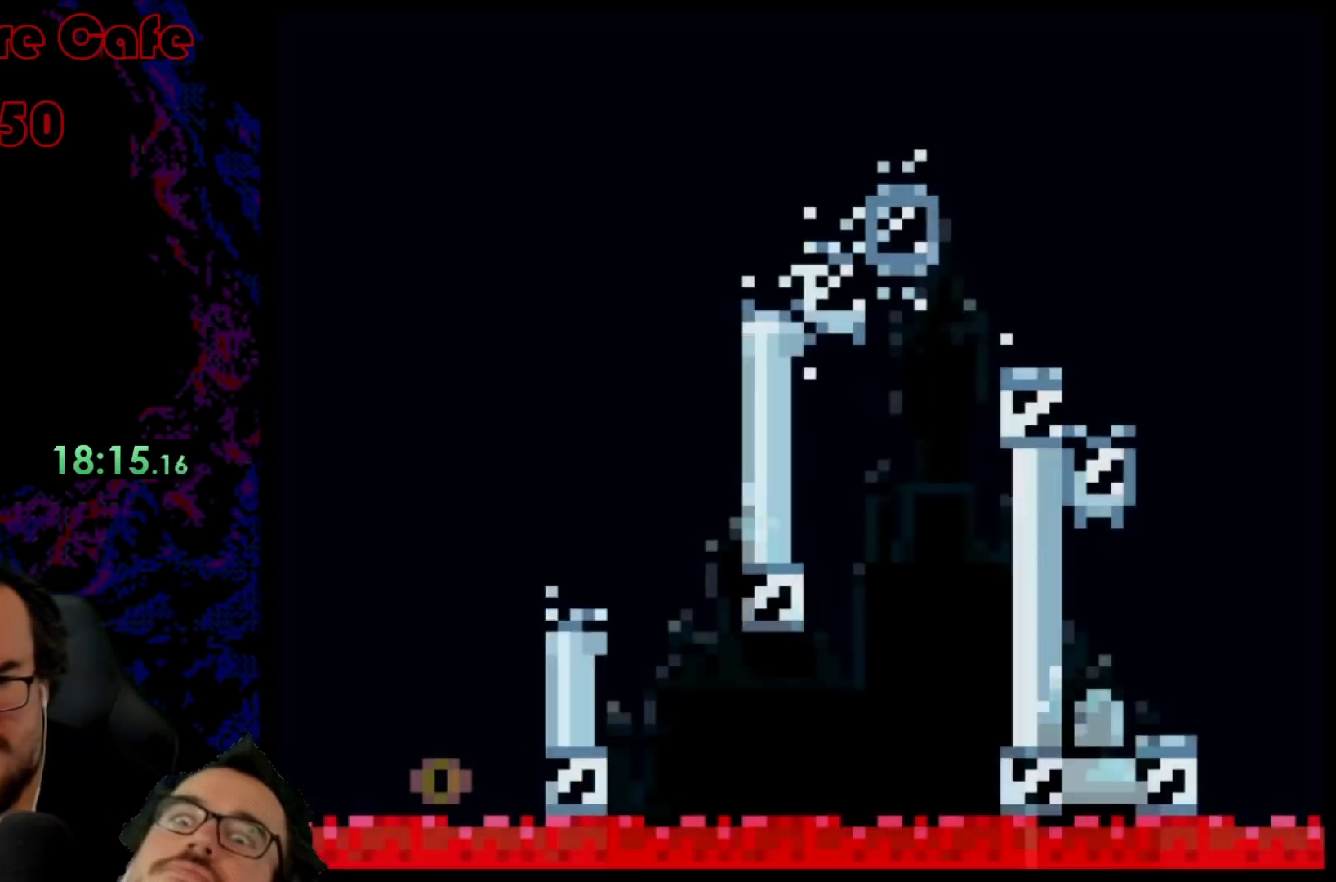
{"buttons": ["Y"], "events": []}
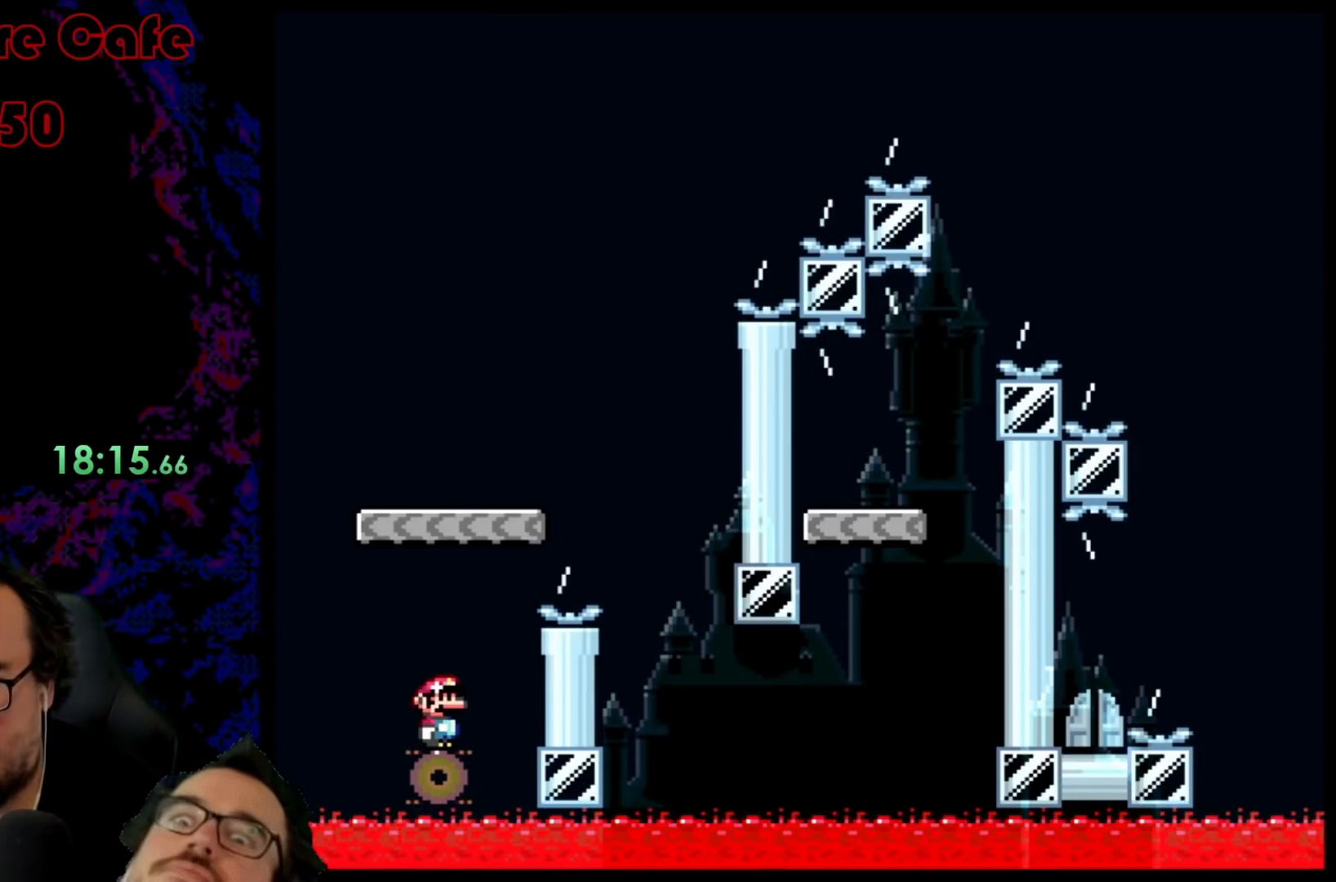
{"buttons": ["B", "Y", "DPAD_RIGHT"], "events": [[400, "DPAD_RIGHT", "down"], [450, "B", "down"]]}
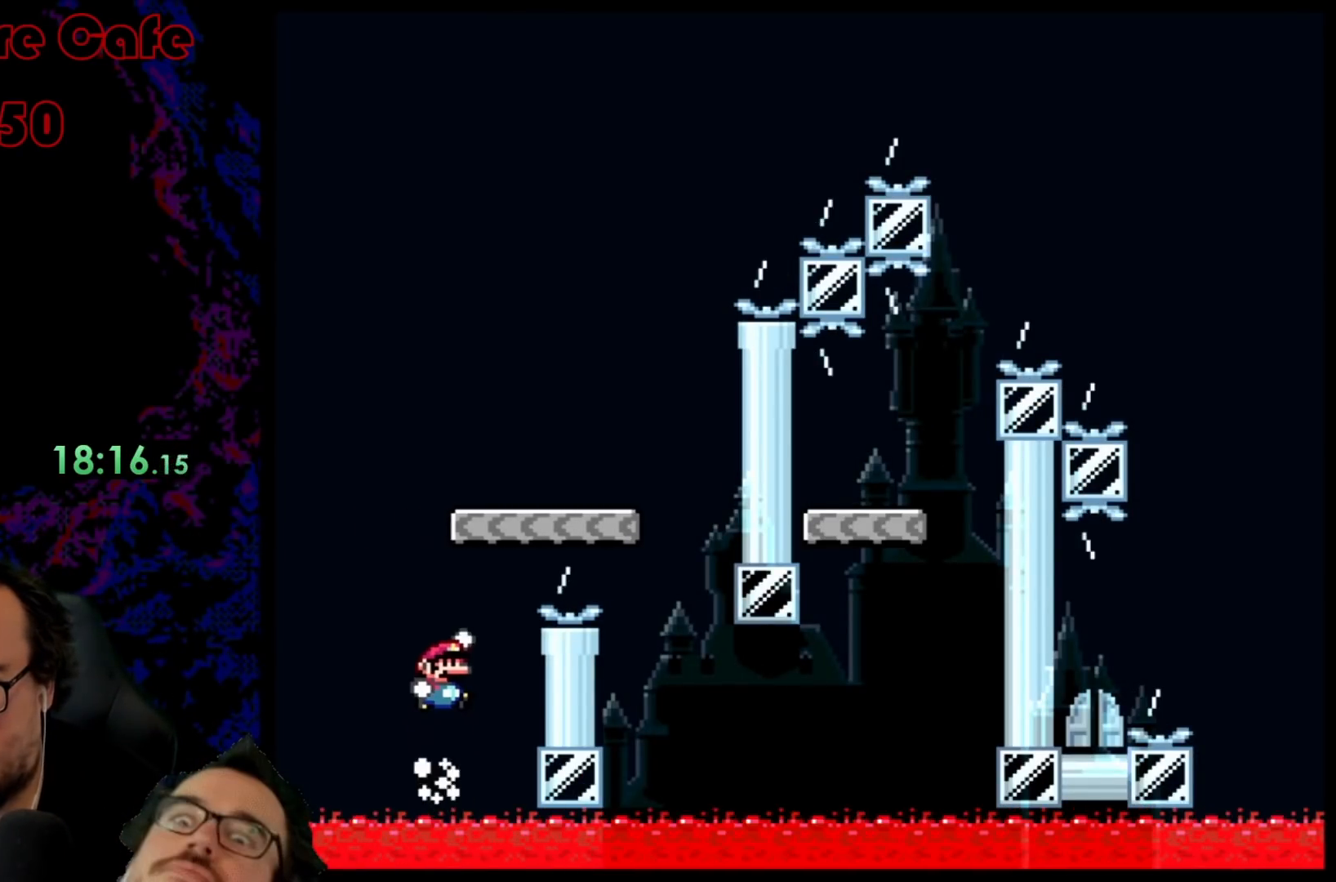
{"buttons": ["B", "Y", "DPAD_LEFT"], "events": [[417, "DPAD_LEFT", "down"], [417, "DPAD_RIGHT", "up"]]}